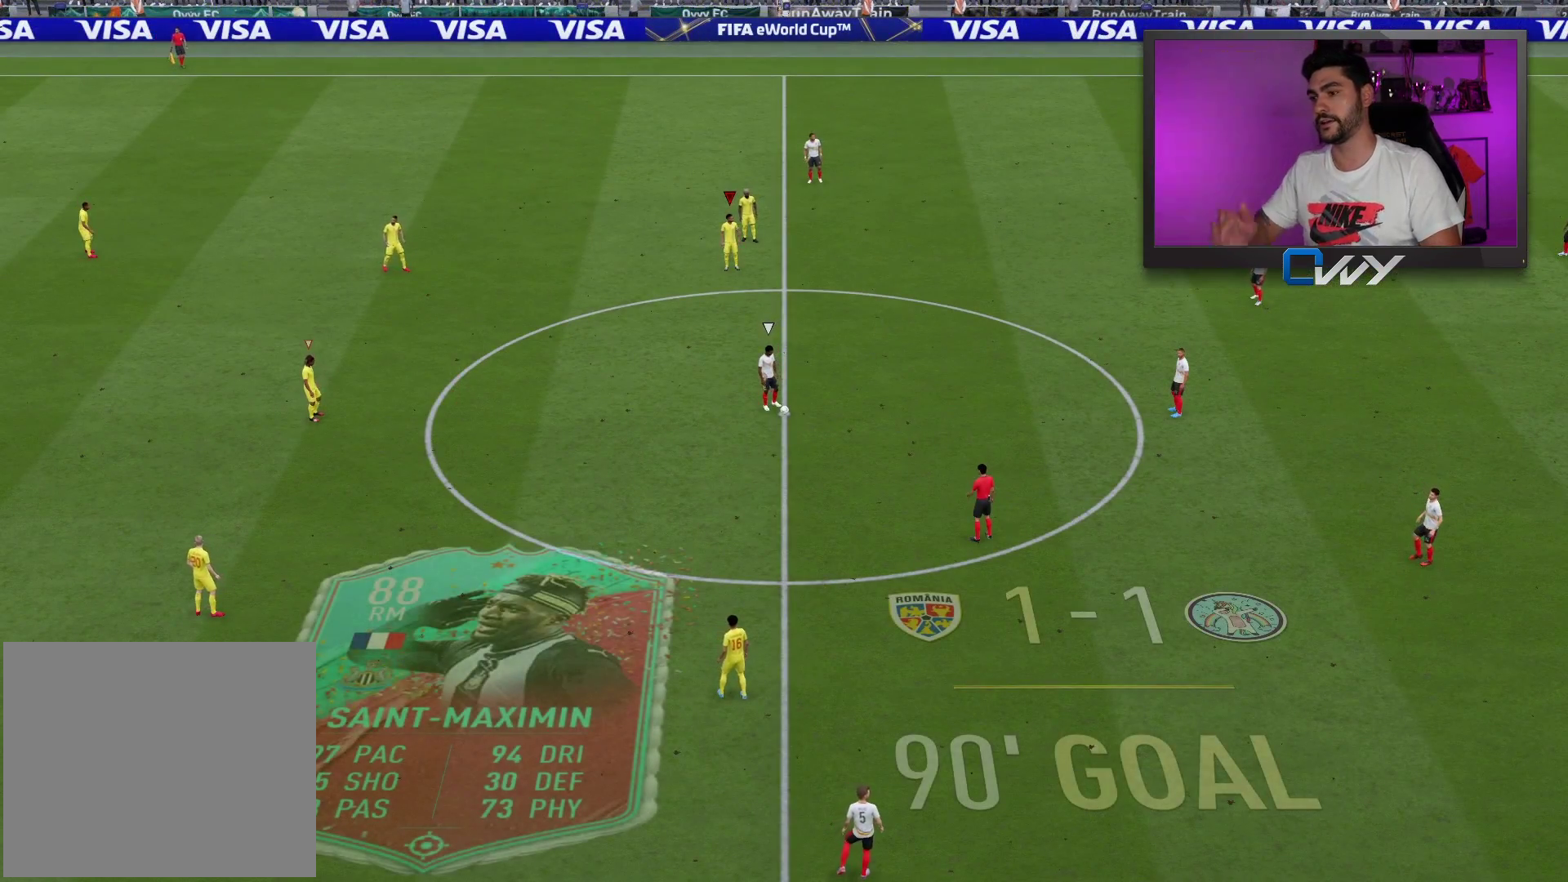
Gameplay with a controller (PlayStation layout); each line is a JSON object with the inputs held at the frame after it. "events" lists button and stick changes between this image and that frame as [ms after this image, input, new state], when the widget could be followed in between.
{"buttons": [], "left_stick": "center", "right_stick": "center", "events": []}
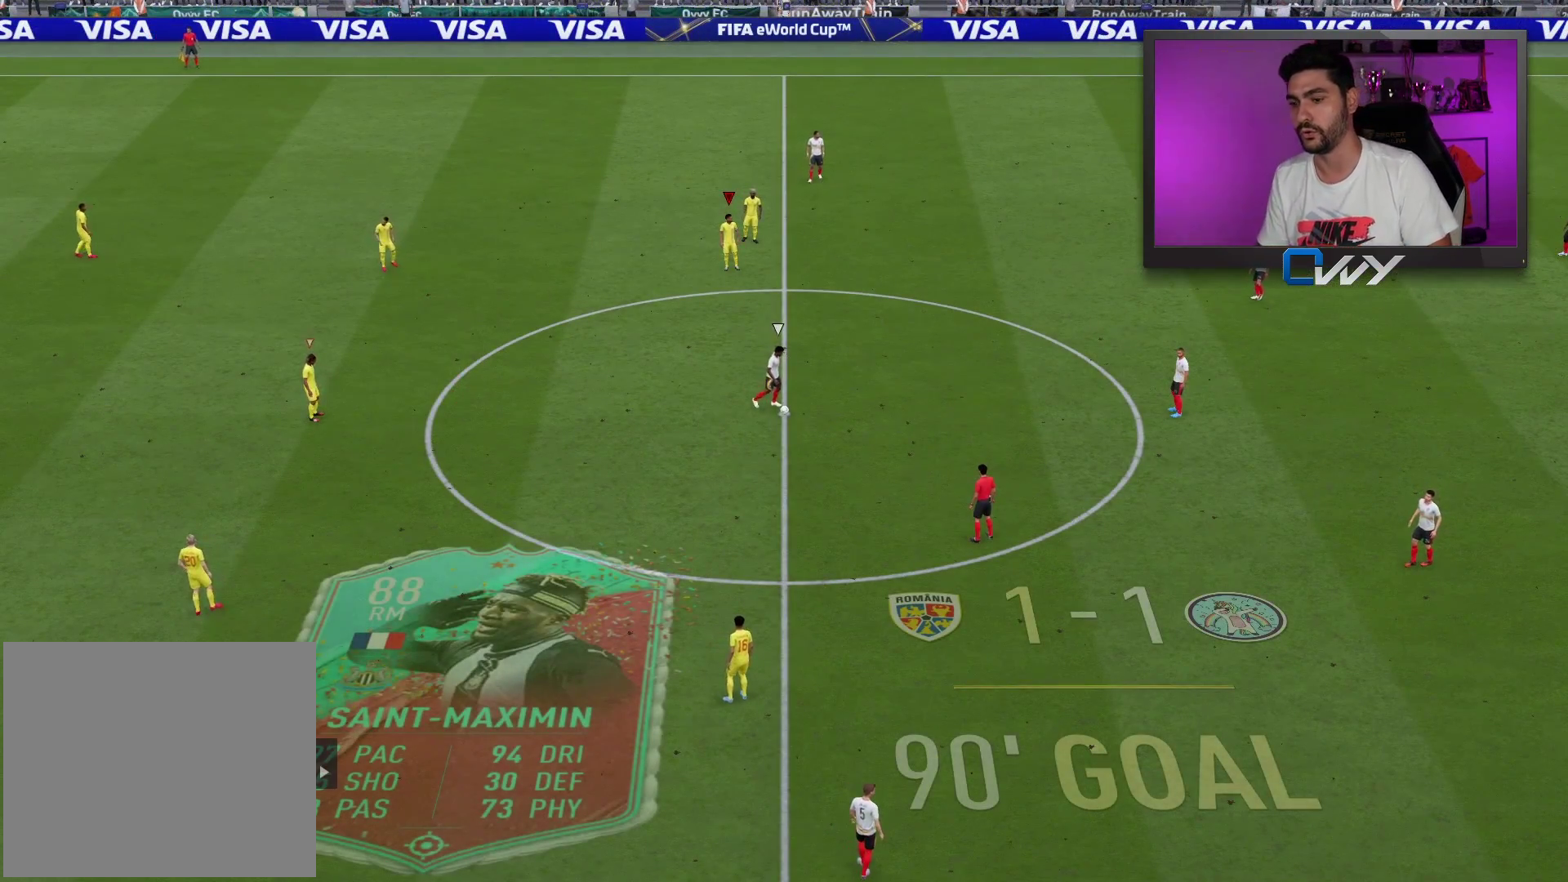
{"buttons": [], "left_stick": "center", "right_stick": "center", "events": [[83, "DPAD_LEFT", "down"], [200, "DPAD_LEFT", "up"], [283, "DPAD_LEFT", "down"], [433, "DPAD_LEFT", "up"]]}
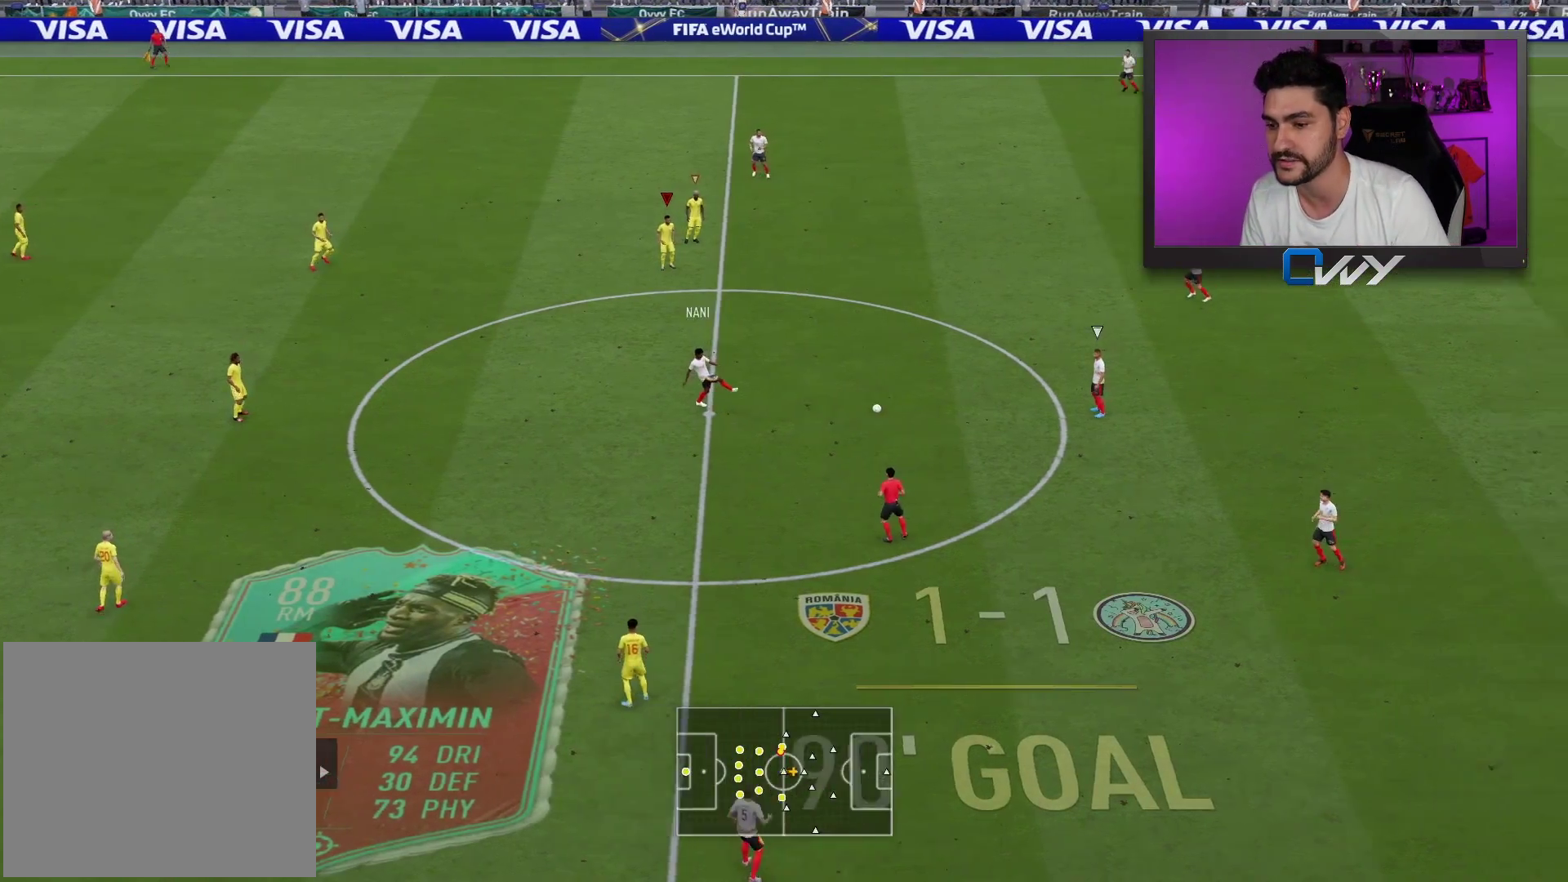
{"buttons": [], "left_stick": "center", "right_stick": "center", "events": []}
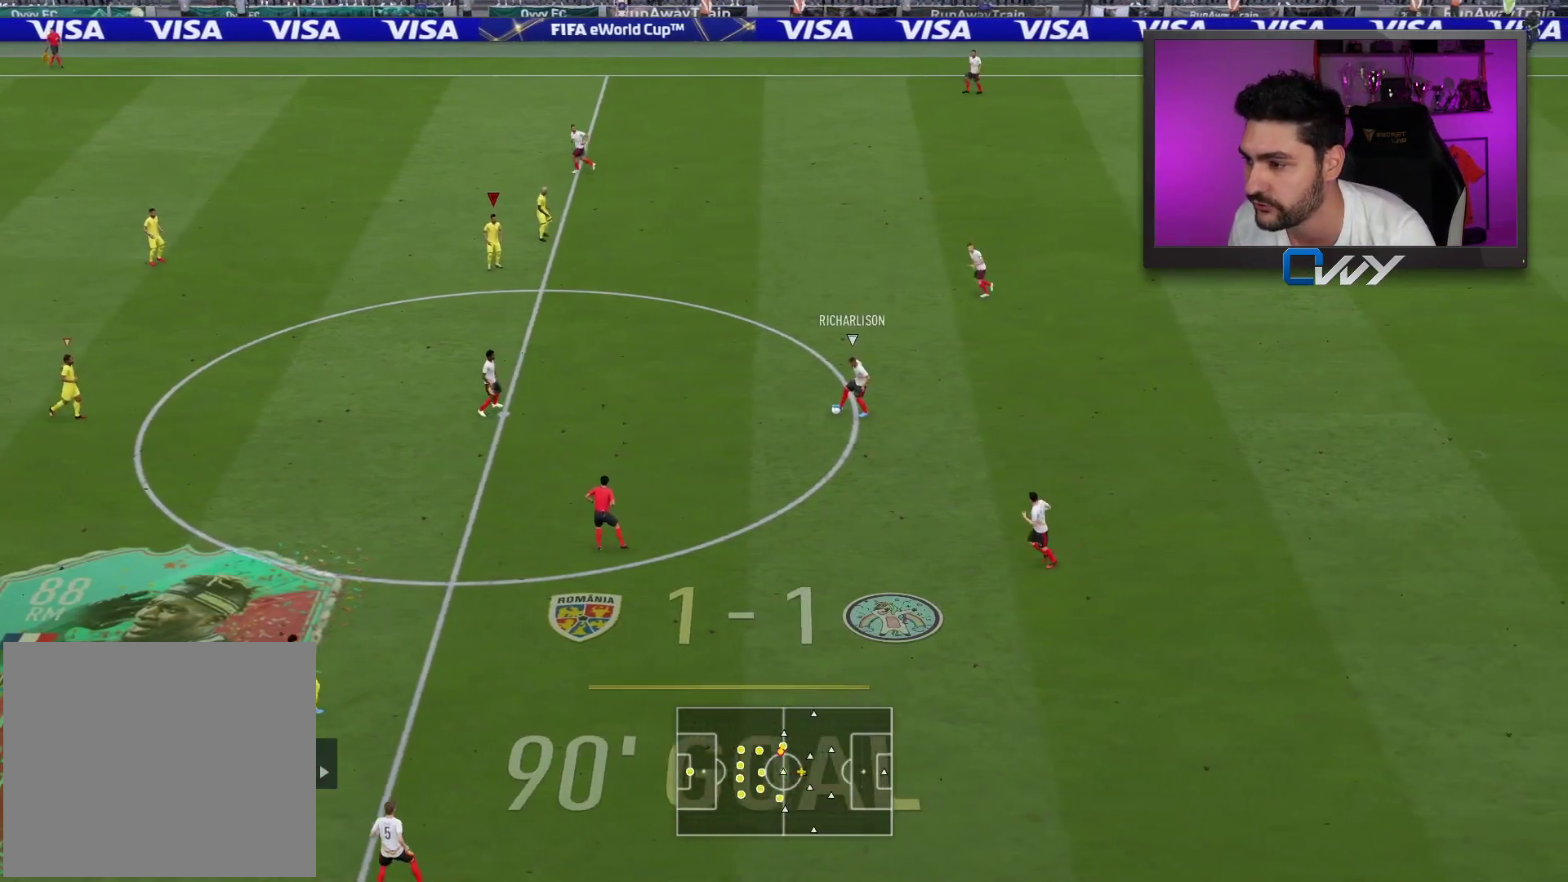
{"buttons": ["L2", "R2"], "left_stick": "down-right", "right_stick": "center", "events": [[17, "right_stick", "down-right"], [67, "left_stick", "down-right"], [100, "right_stick", "center"], [167, "L2", "down"], [383, "R2", "down"]]}
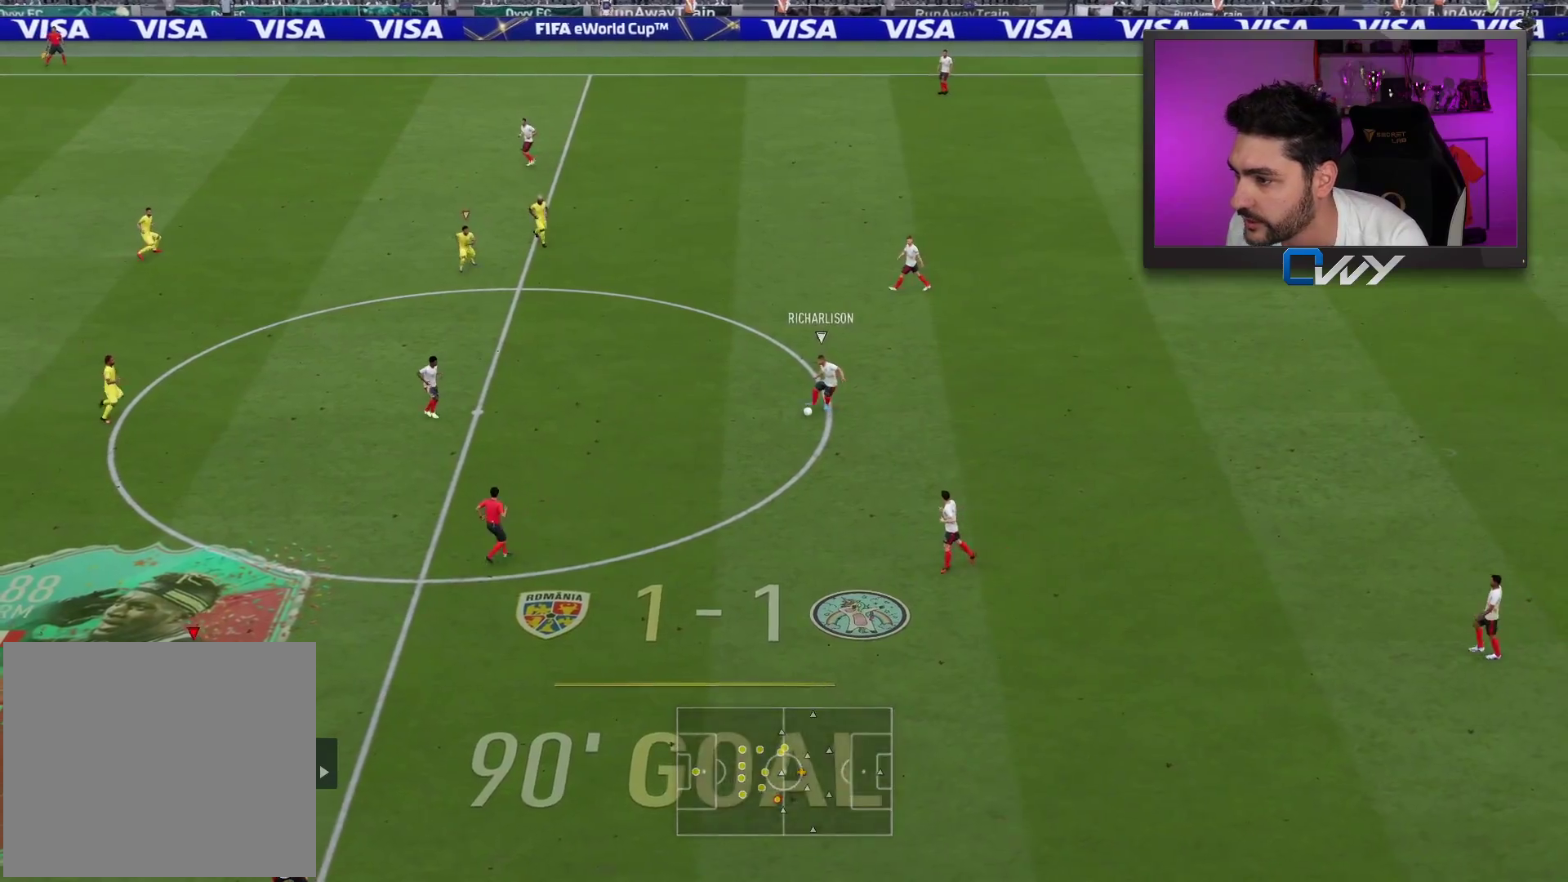
{"buttons": ["R2"], "left_stick": "down-right", "right_stick": "center", "events": [[67, "L2", "up"]]}
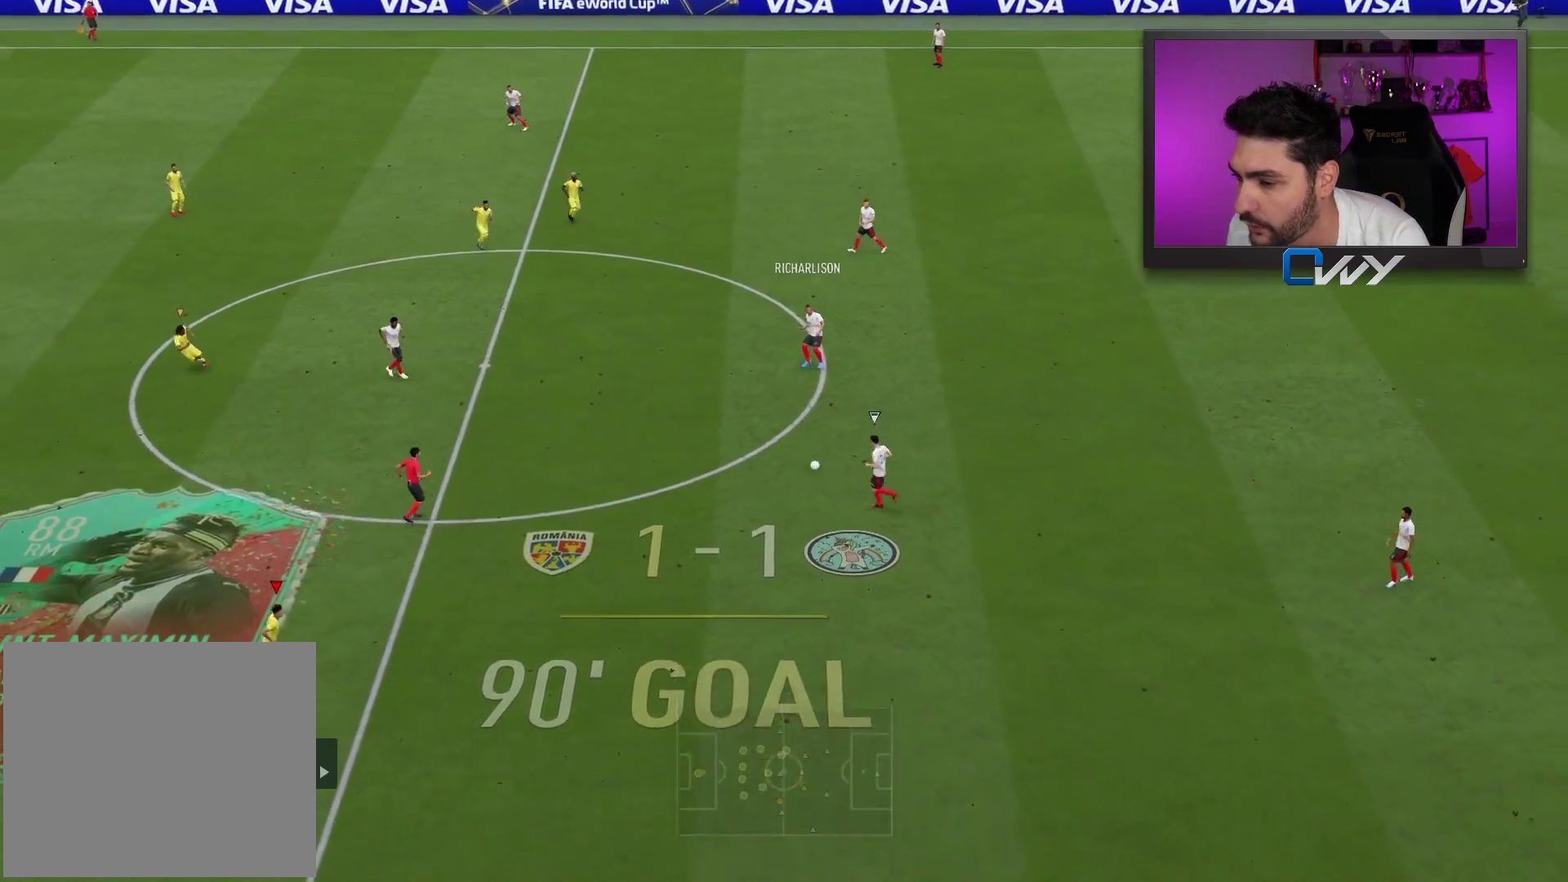
{"buttons": [], "left_stick": "center", "right_stick": "center", "events": [[117, "CROSS", "down"], [117, "R2", "up"], [117, "left_stick", "center"], [250, "CROSS", "up"], [333, "CROSS", "down"], [500, "CROSS", "up"]]}
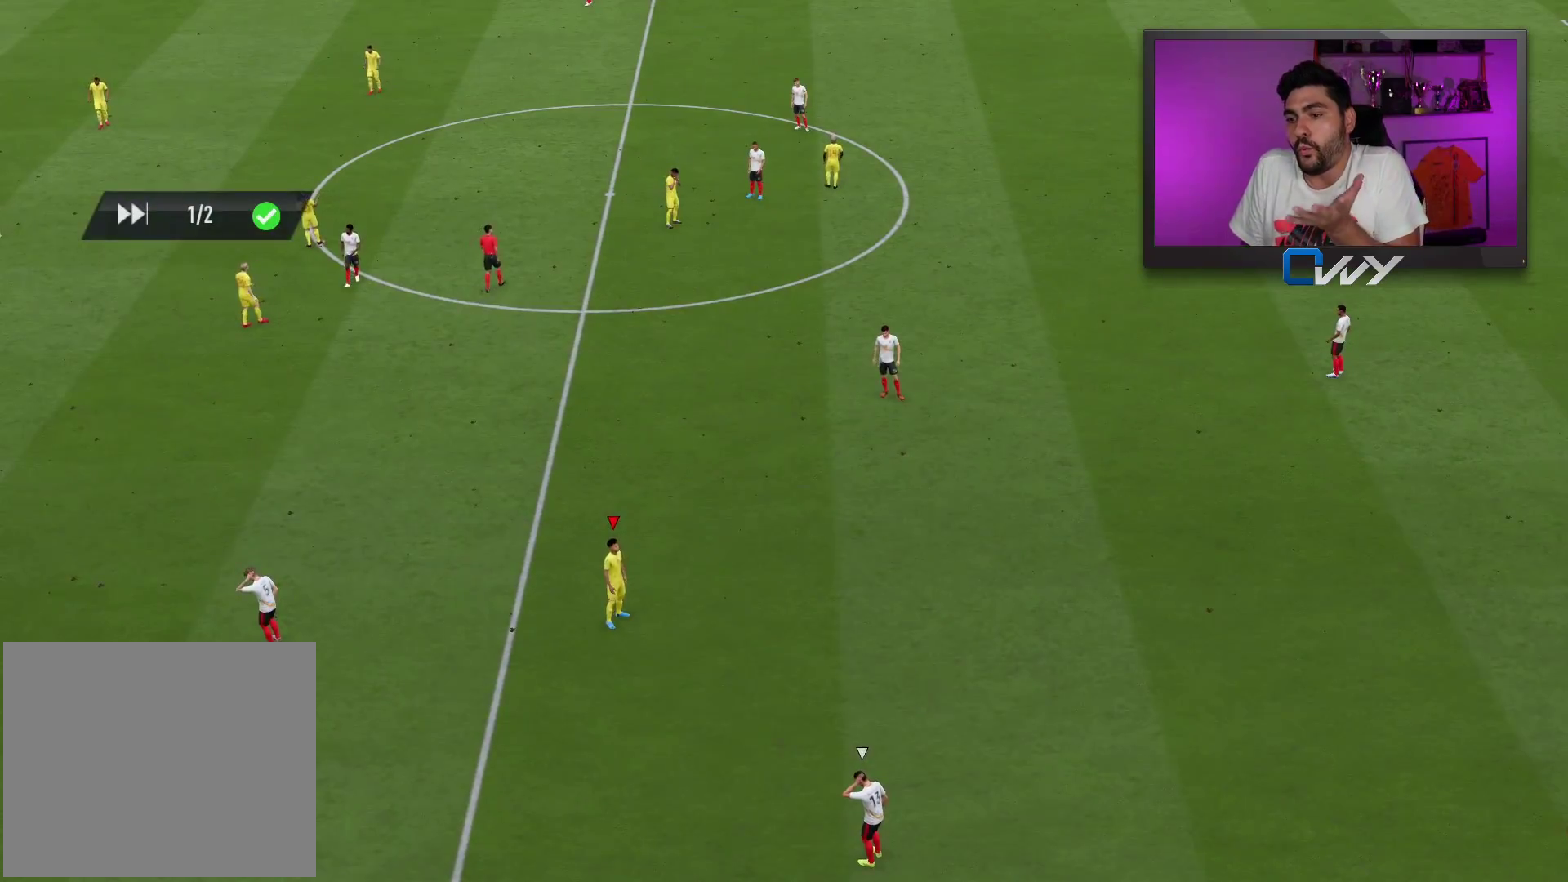
{"buttons": [], "left_stick": "center", "right_stick": "center", "events": [[50, "CROSS", "down"], [133, "CROSS", "up"], [300, "CROSS", "down"], [400, "CROSS", "up"]]}
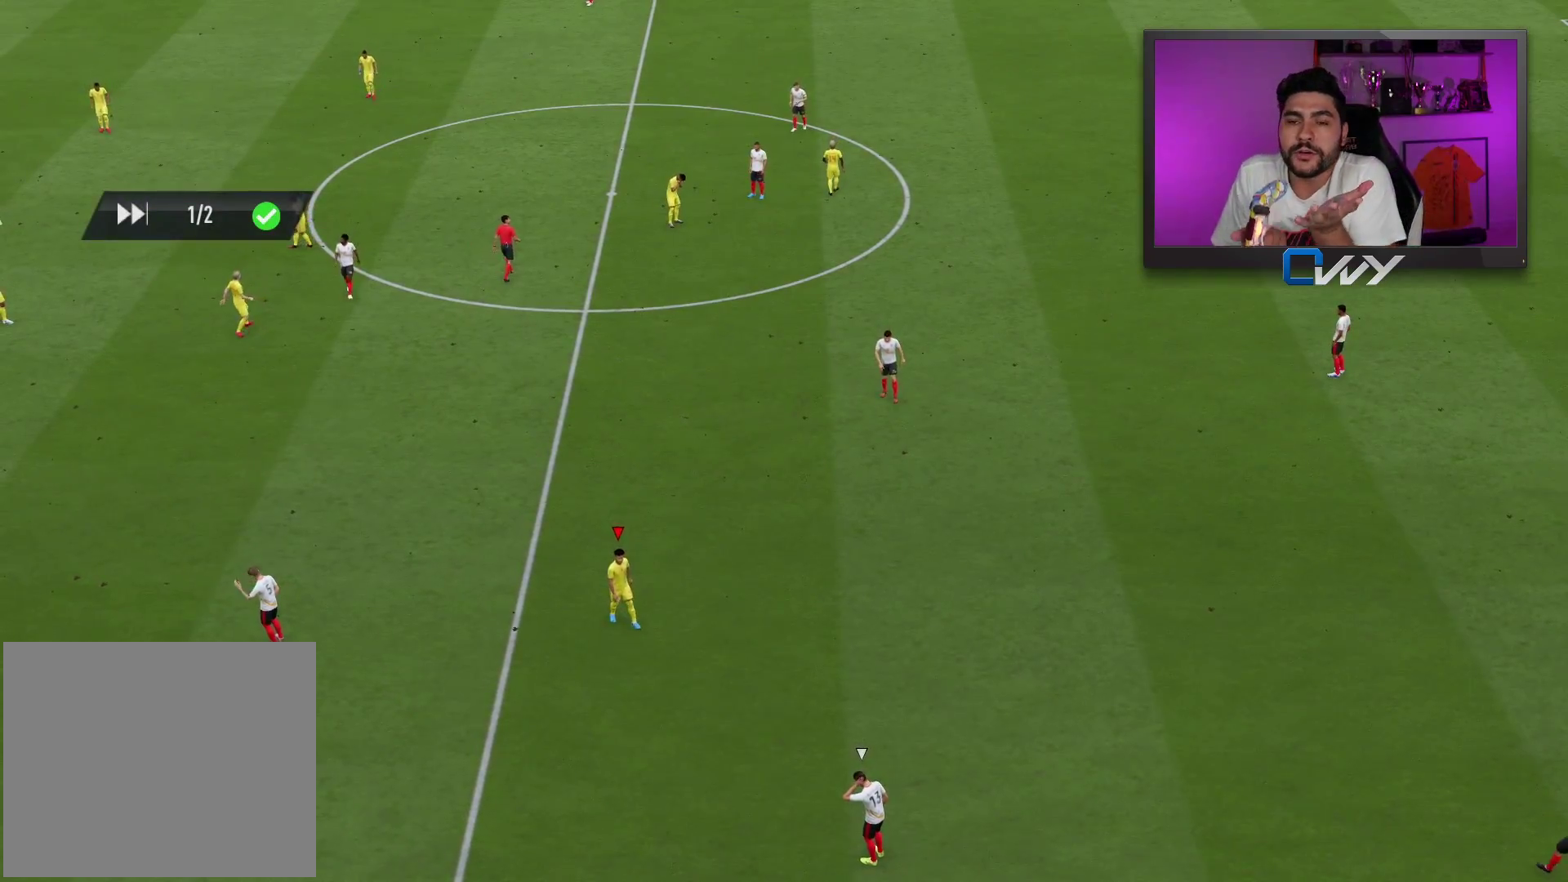
{"buttons": [], "left_stick": "center", "right_stick": "center", "events": []}
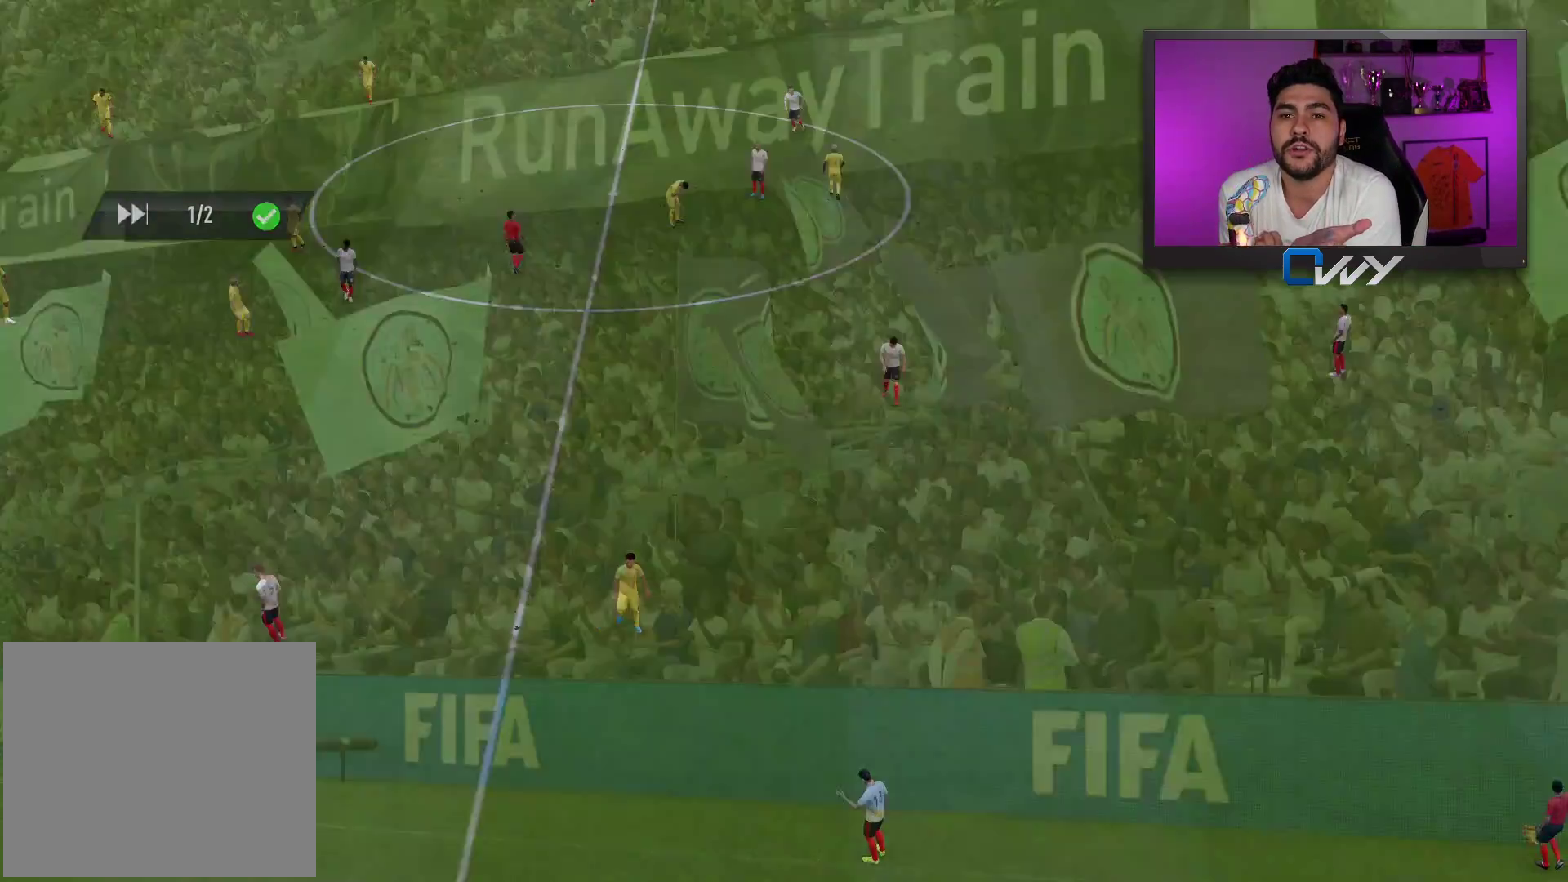
{"buttons": [], "left_stick": "center", "right_stick": "center", "events": [[17, "CROSS", "down"], [183, "CROSS", "up"]]}
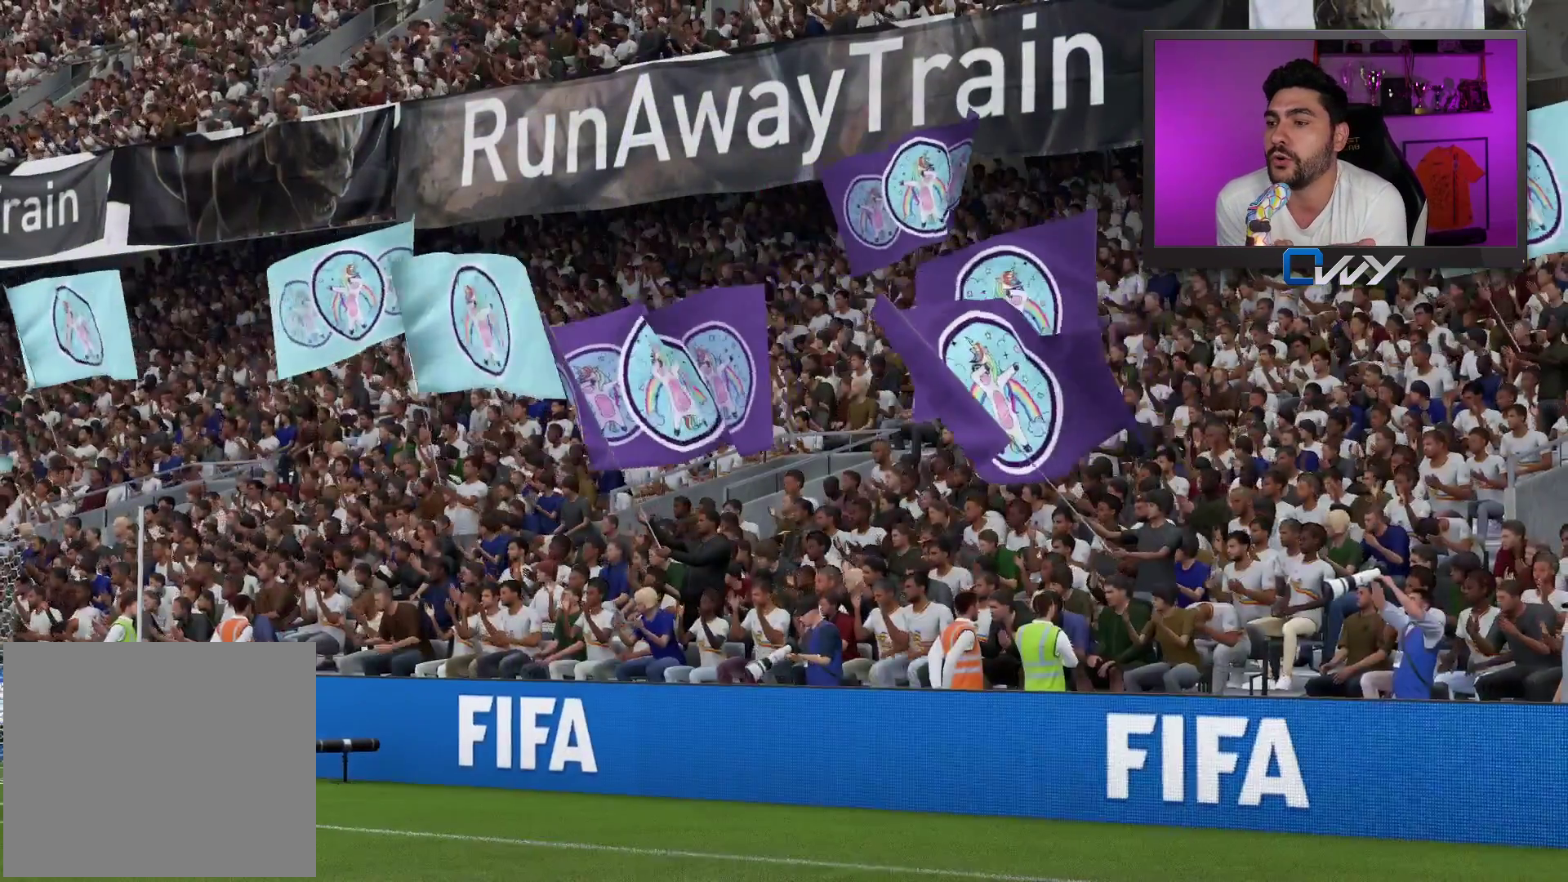
{"buttons": [], "left_stick": "center", "right_stick": "center", "events": [[117, "CROSS", "down"], [217, "CROSS", "up"]]}
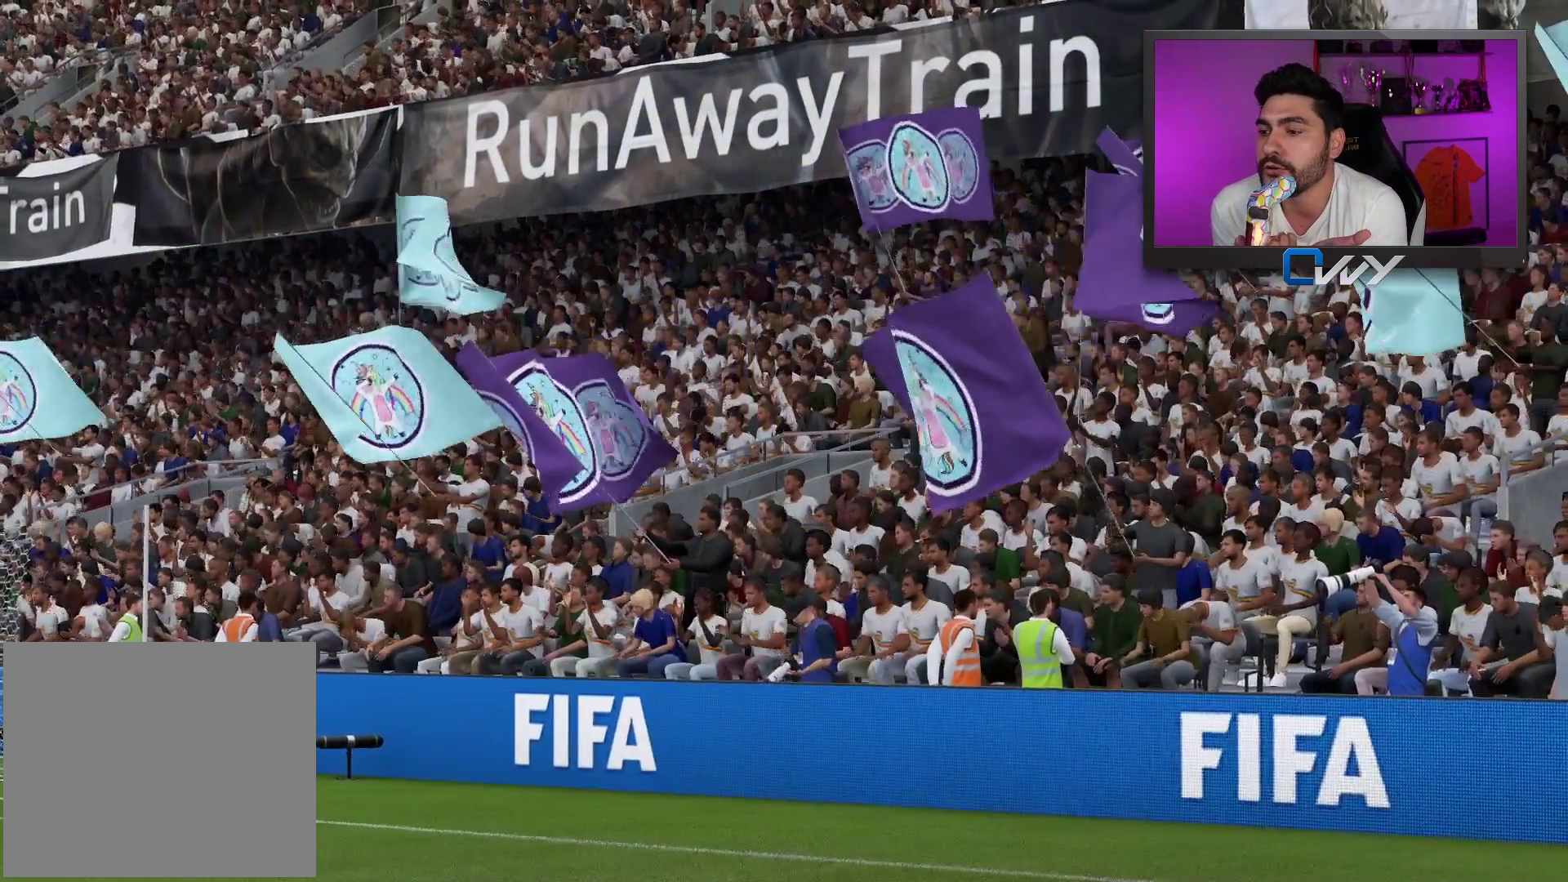
{"buttons": [], "left_stick": "center", "right_stick": "center", "events": [[317, "CROSS", "down"], [467, "CROSS", "up"]]}
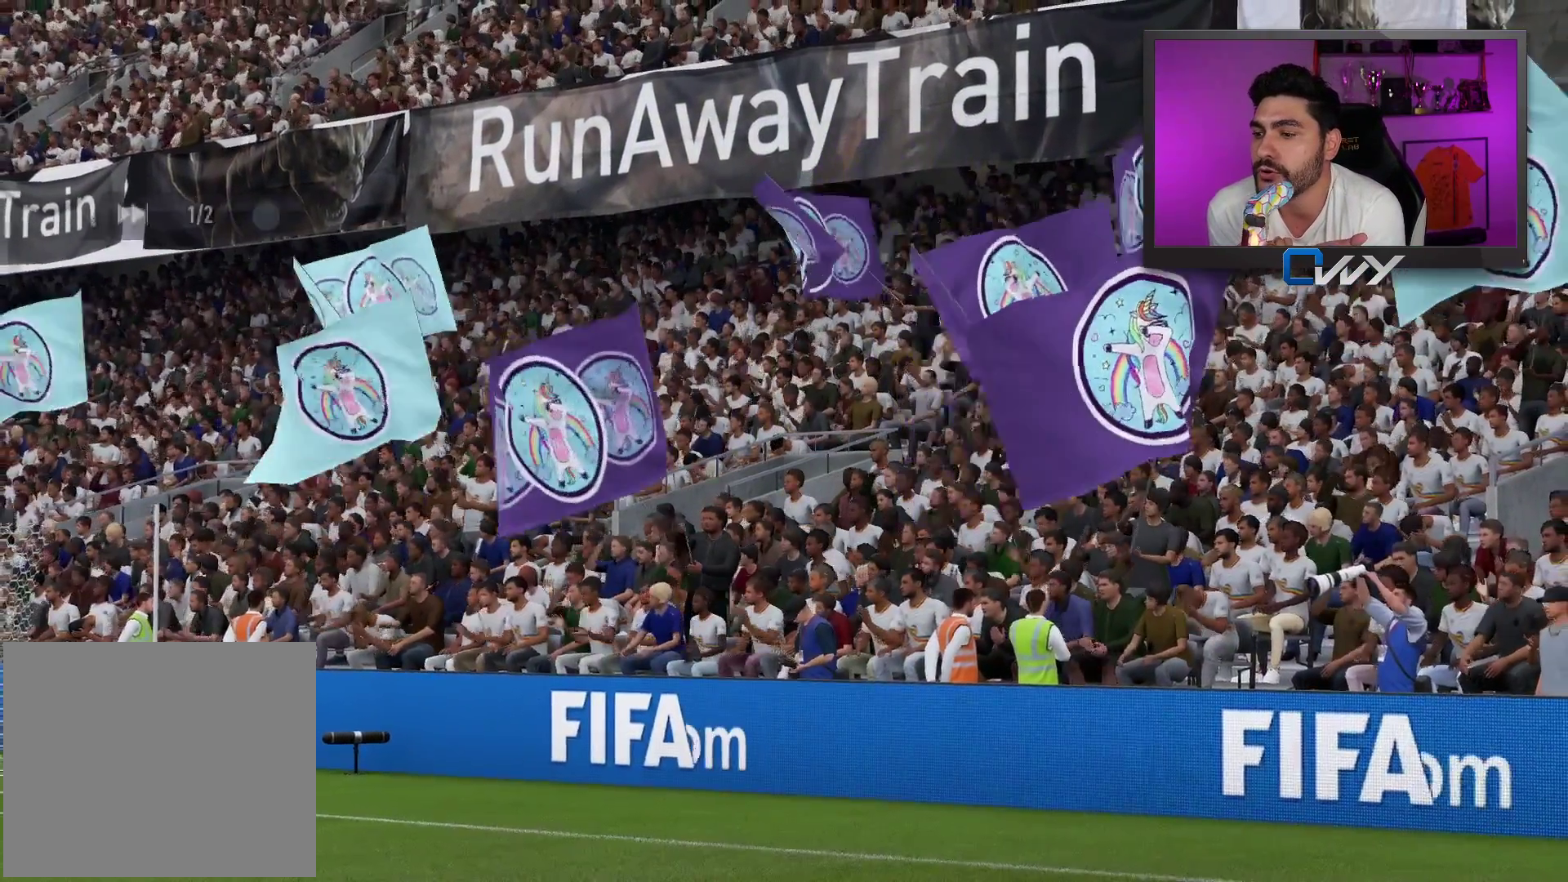
{"buttons": [], "left_stick": "center", "right_stick": "center", "events": []}
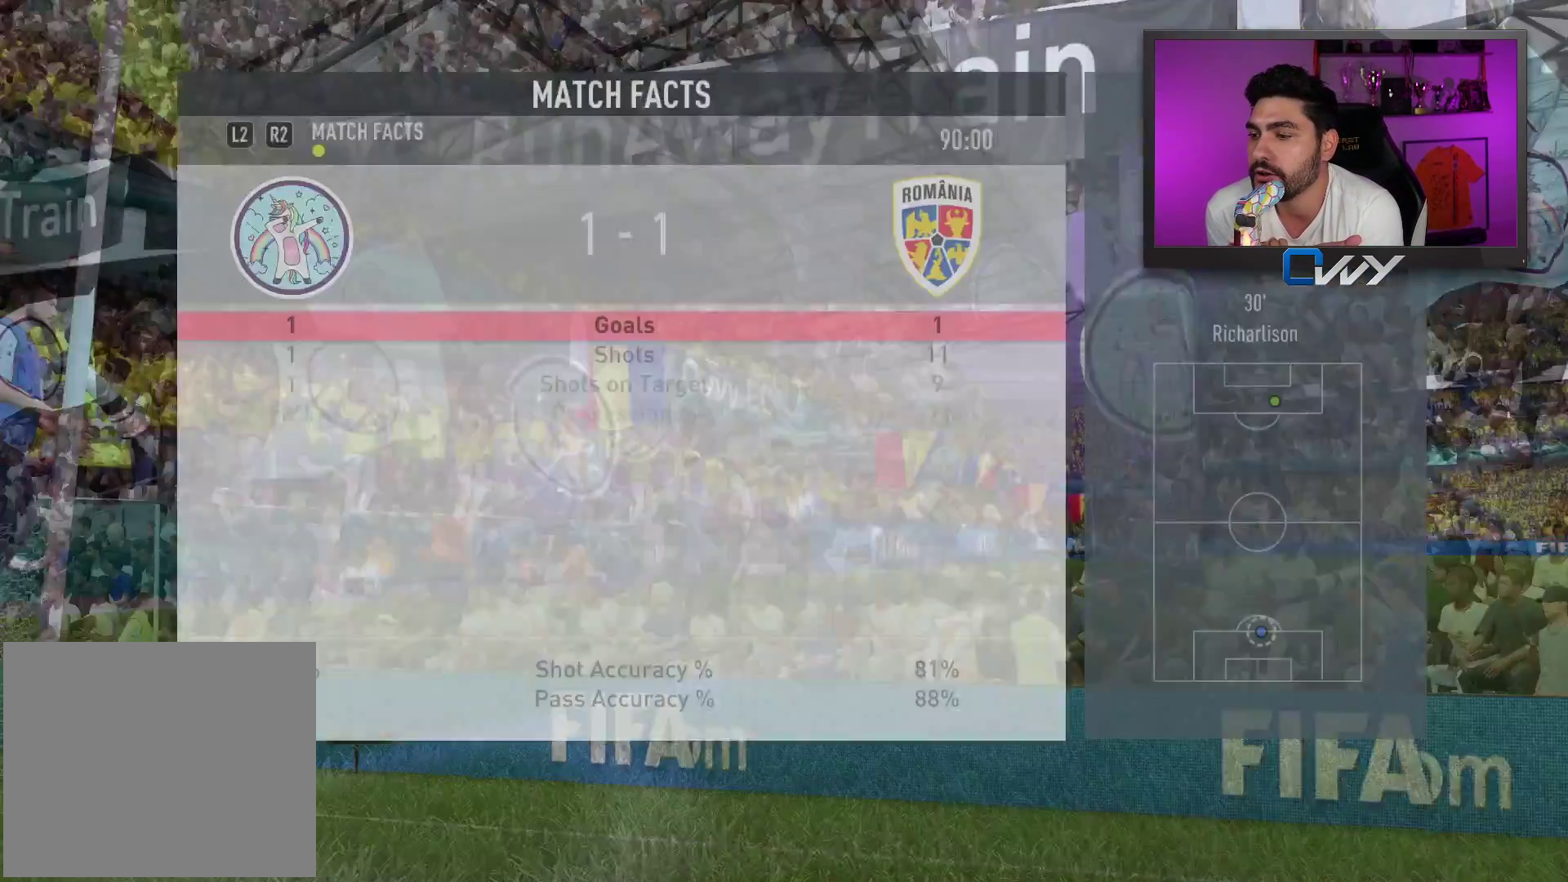
{"buttons": [], "left_stick": "center", "right_stick": "center", "events": []}
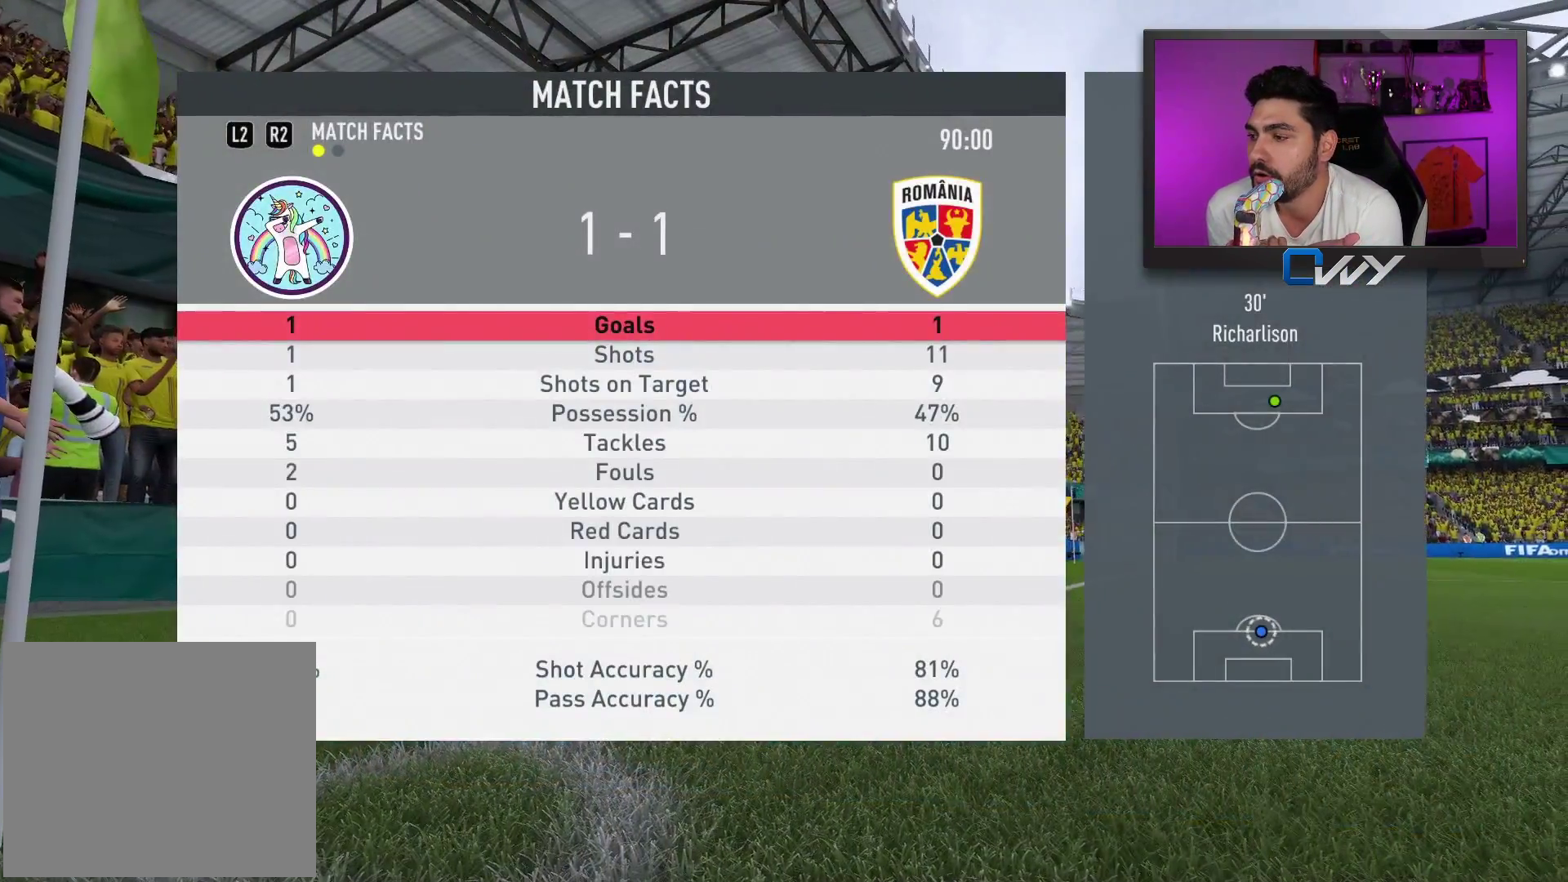
{"buttons": [], "left_stick": "center", "right_stick": "center", "events": []}
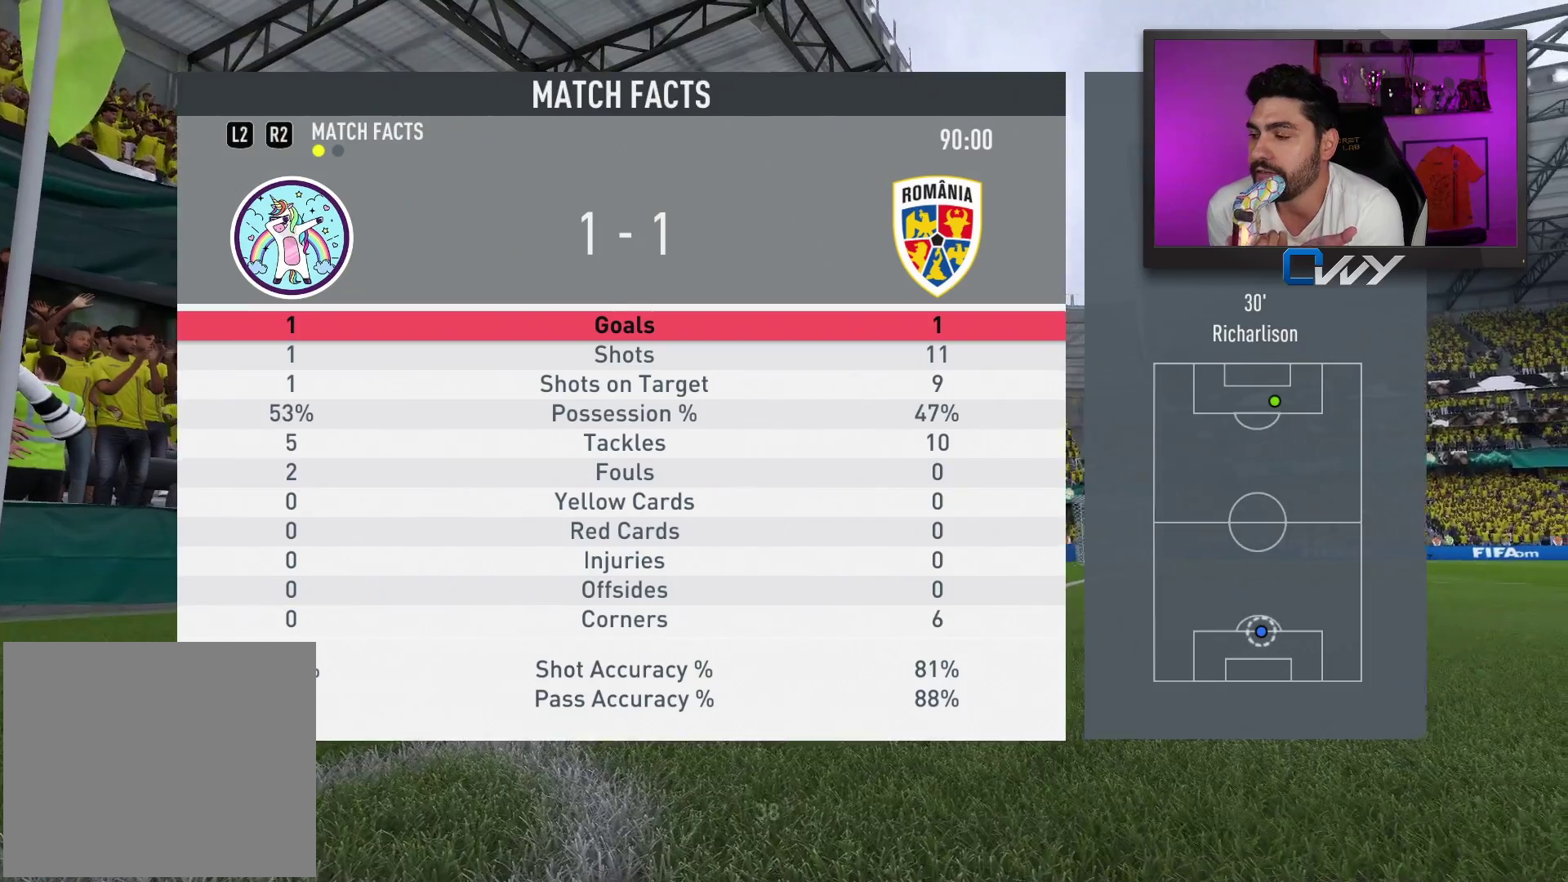
{"buttons": [], "left_stick": "center", "right_stick": "center", "events": []}
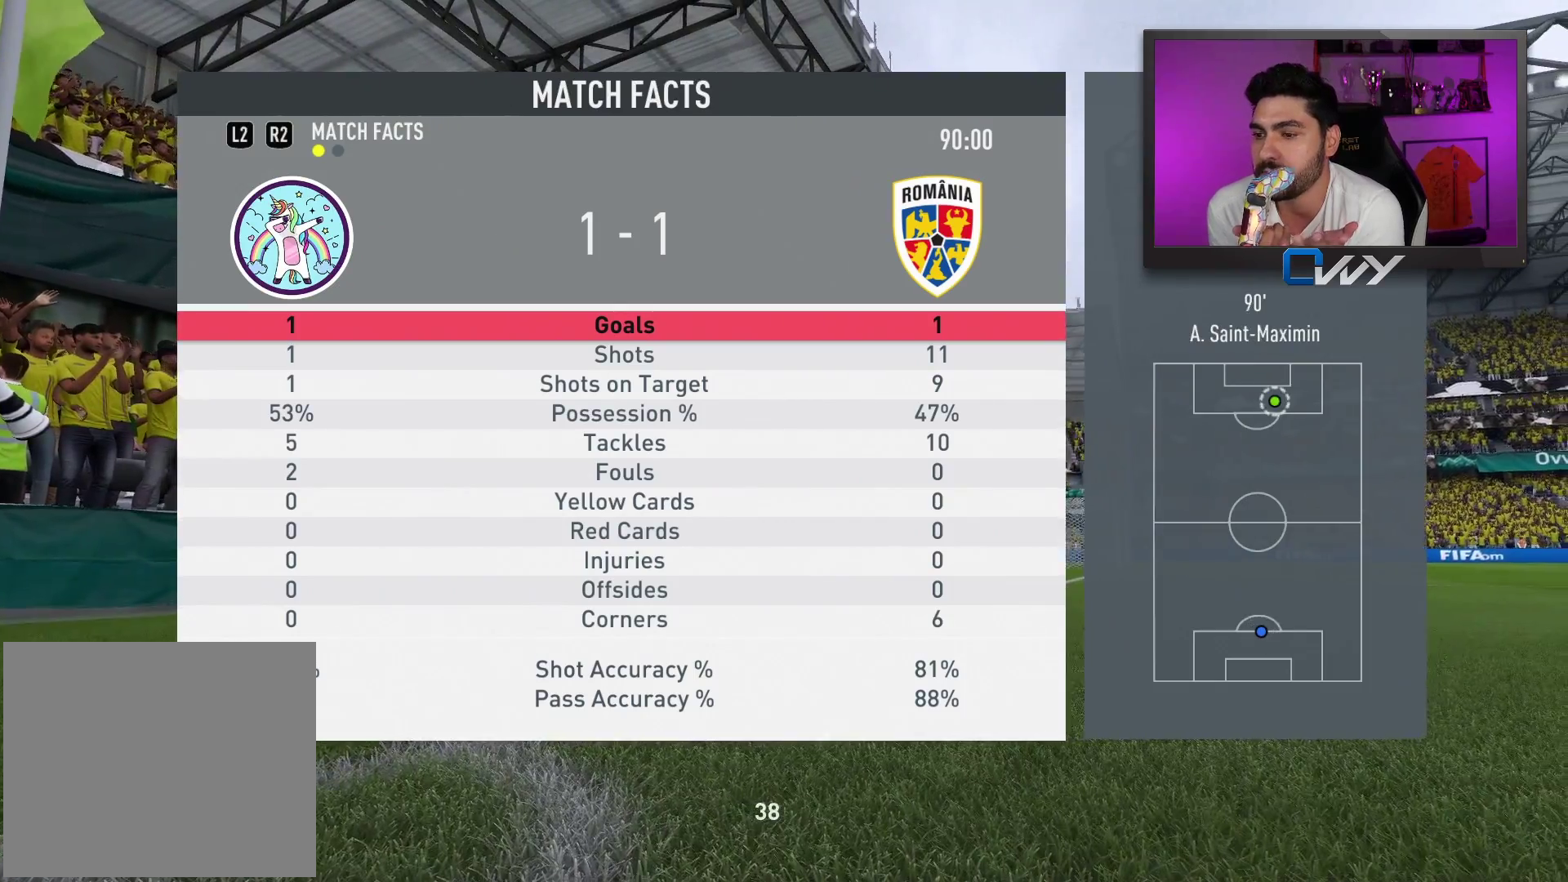
{"buttons": [], "left_stick": "center", "right_stick": "center", "events": []}
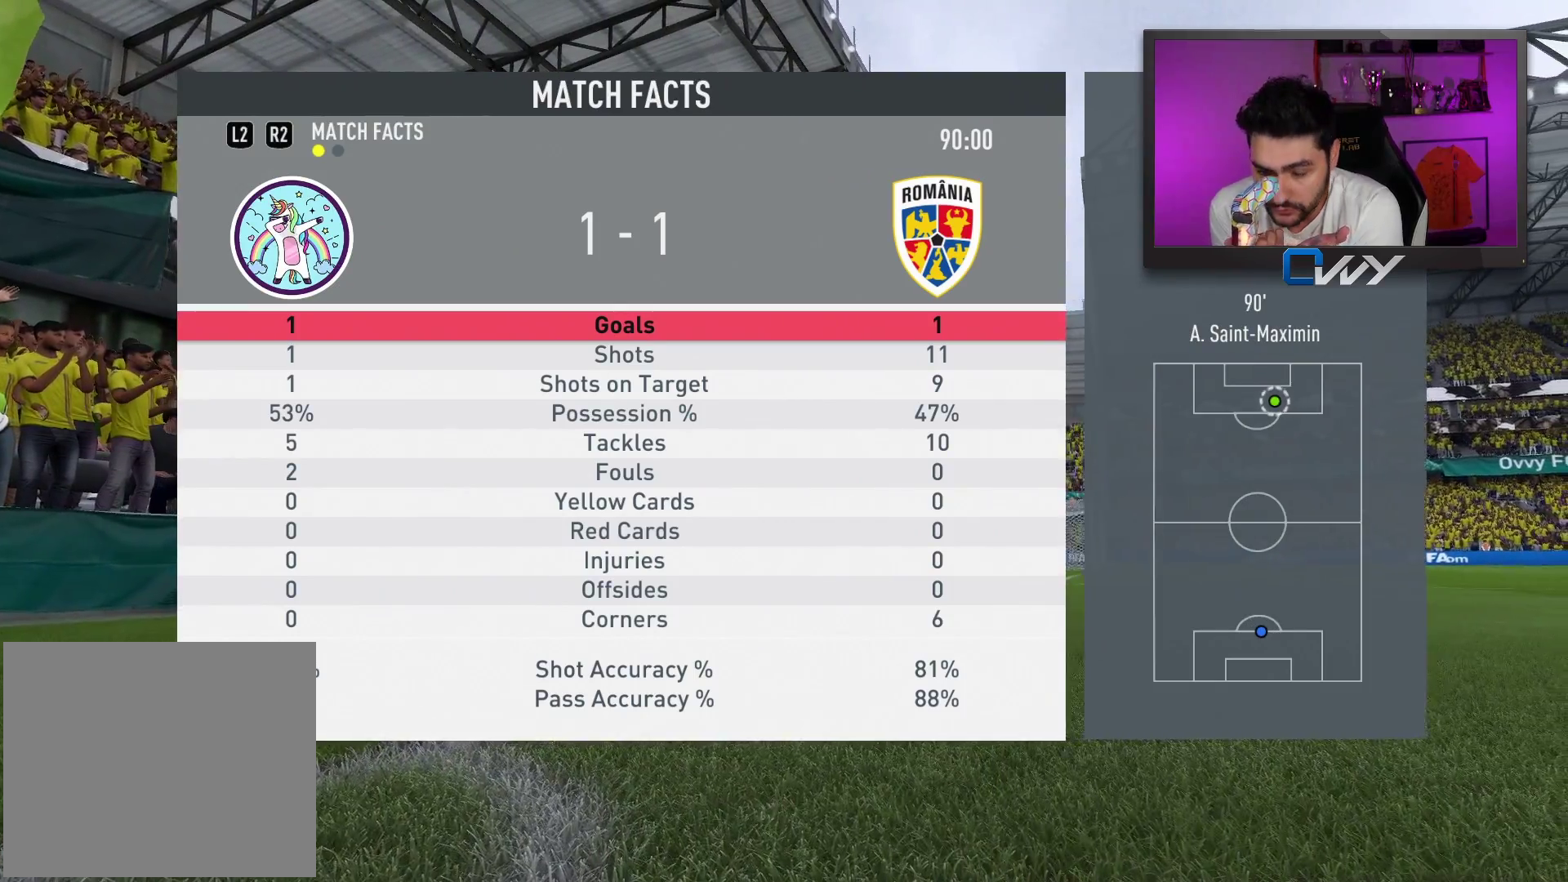
{"buttons": [], "left_stick": "center", "right_stick": "center", "events": []}
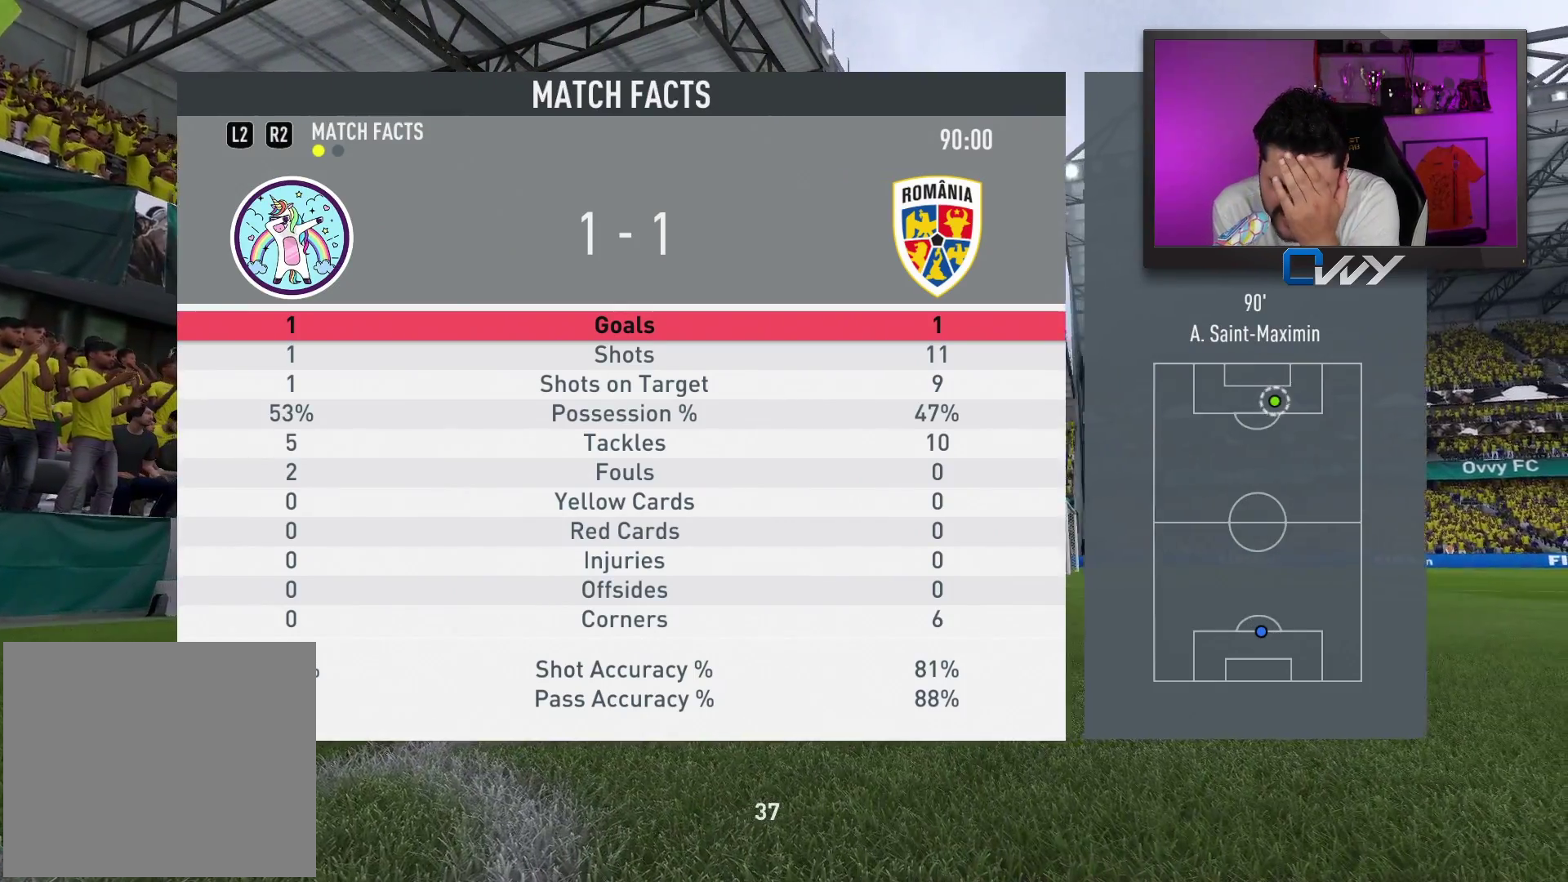
{"buttons": [], "left_stick": "center", "right_stick": "center", "events": []}
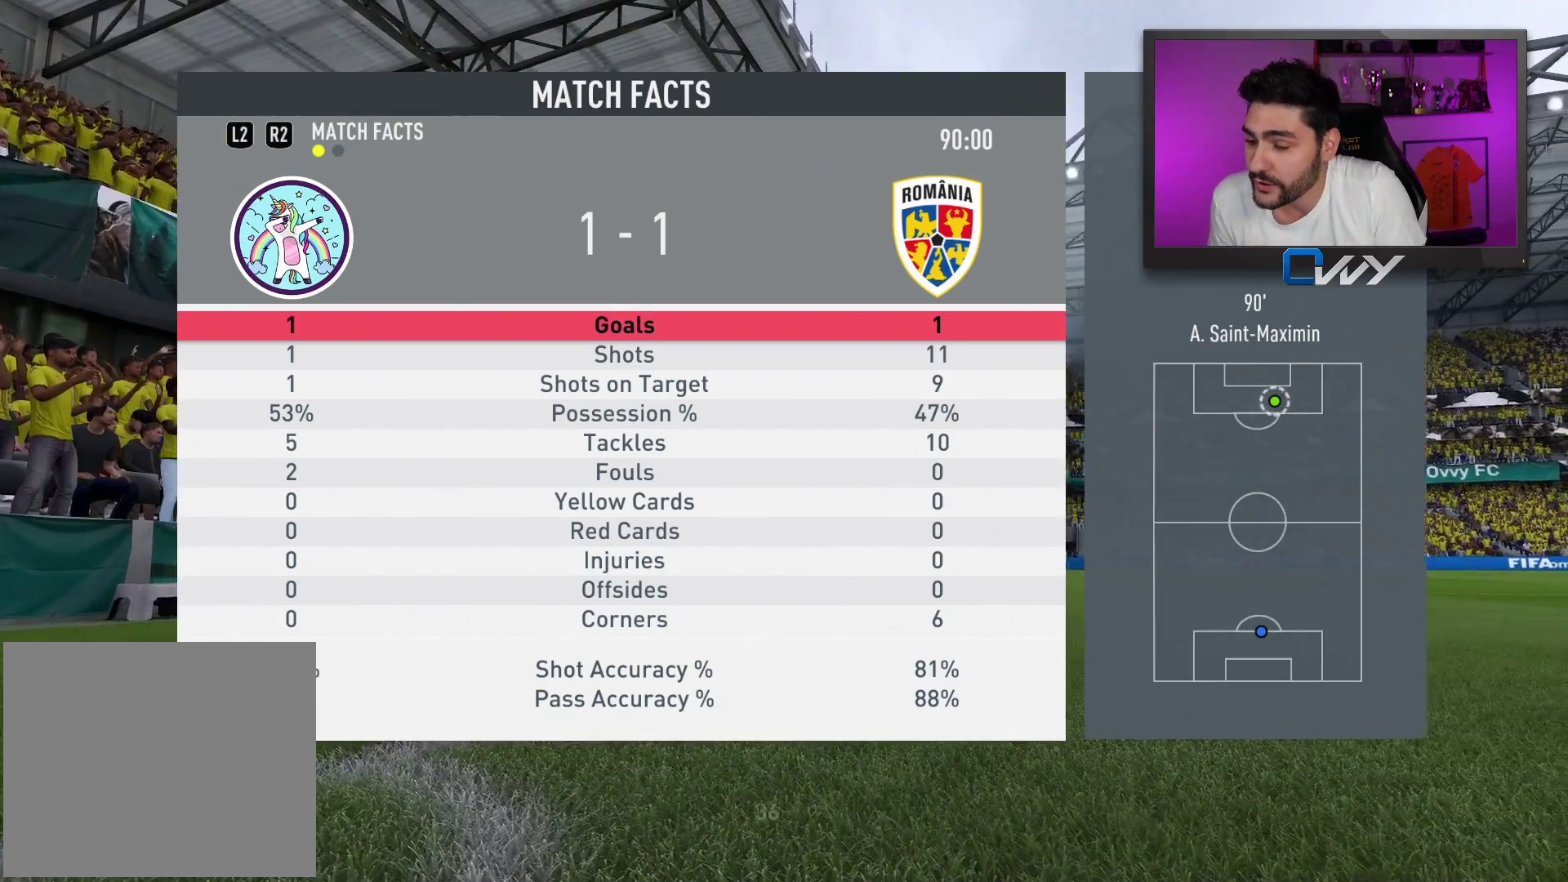
{"buttons": [], "left_stick": "center", "right_stick": "center", "events": [[300, "CROSS", "down"], [417, "CROSS", "up"]]}
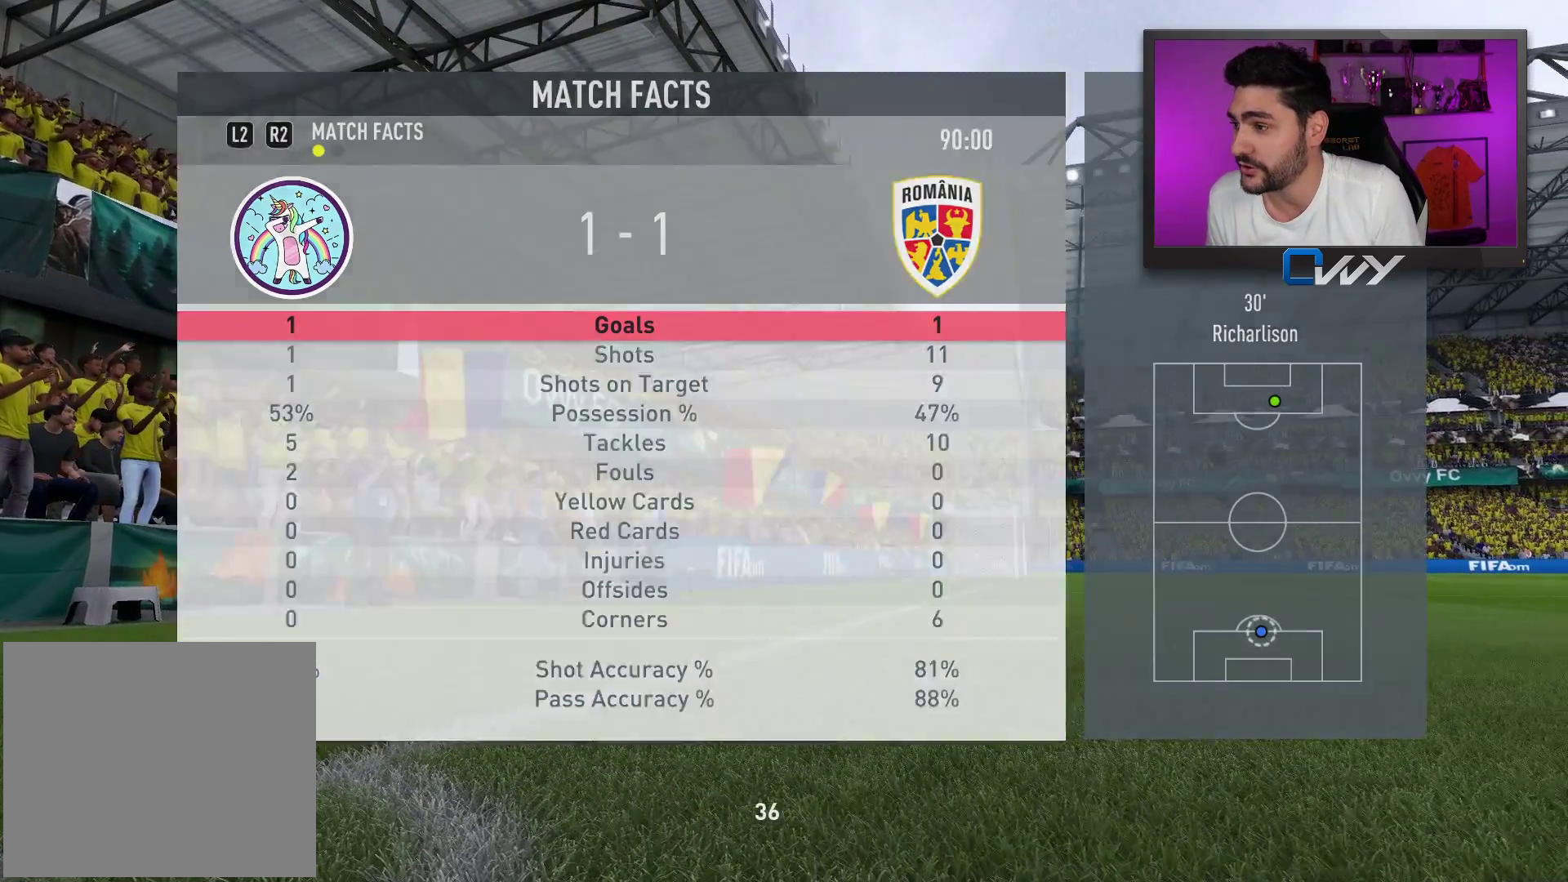
{"buttons": [], "left_stick": "center", "right_stick": "center", "events": []}
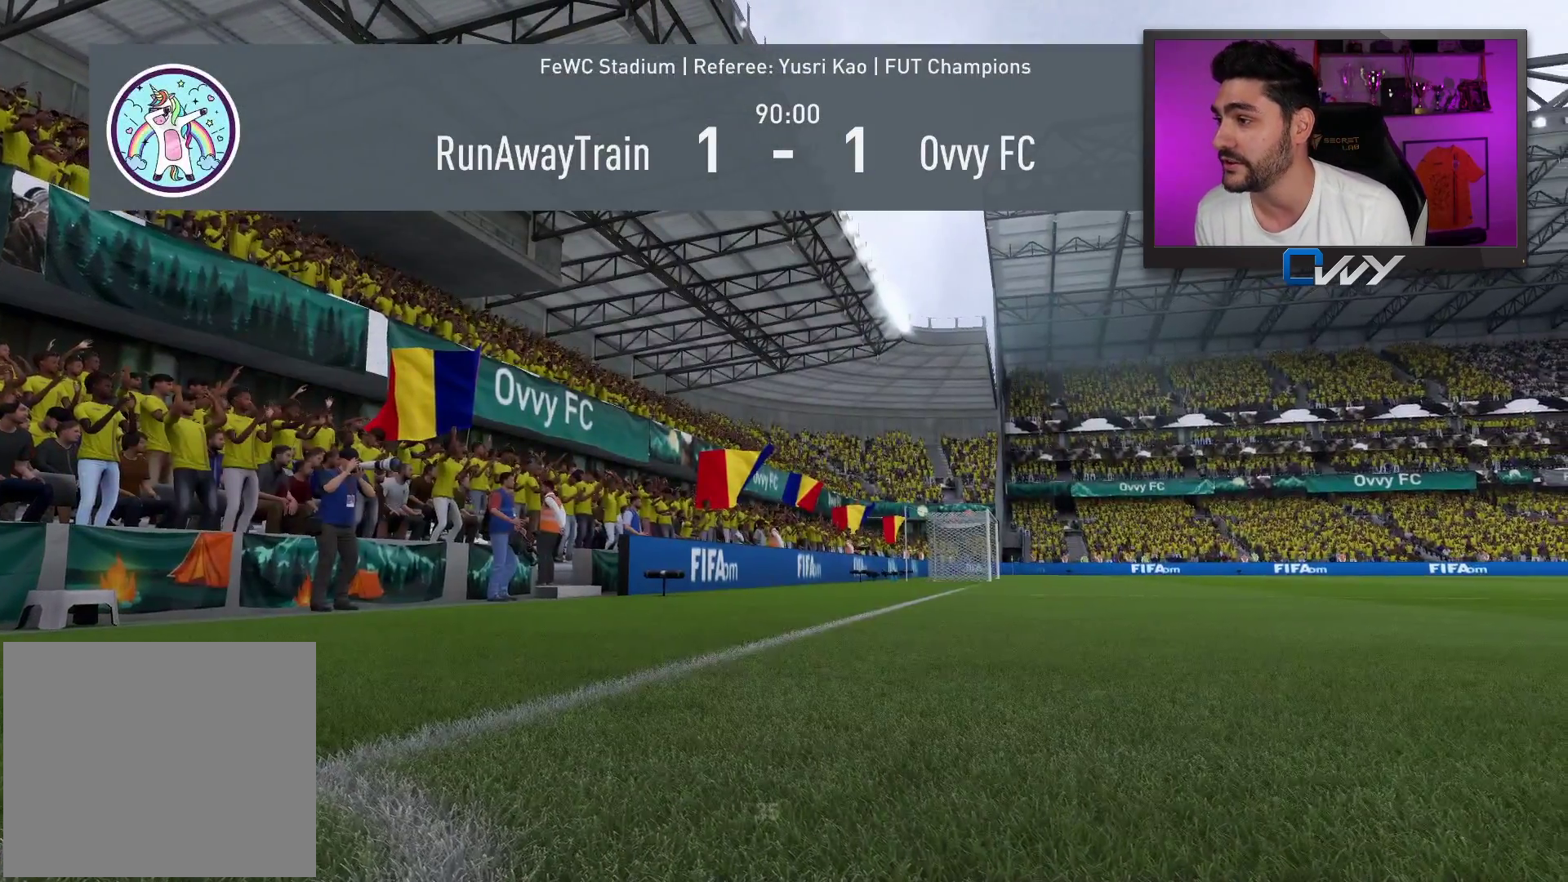
{"buttons": [], "left_stick": "center", "right_stick": "center", "events": []}
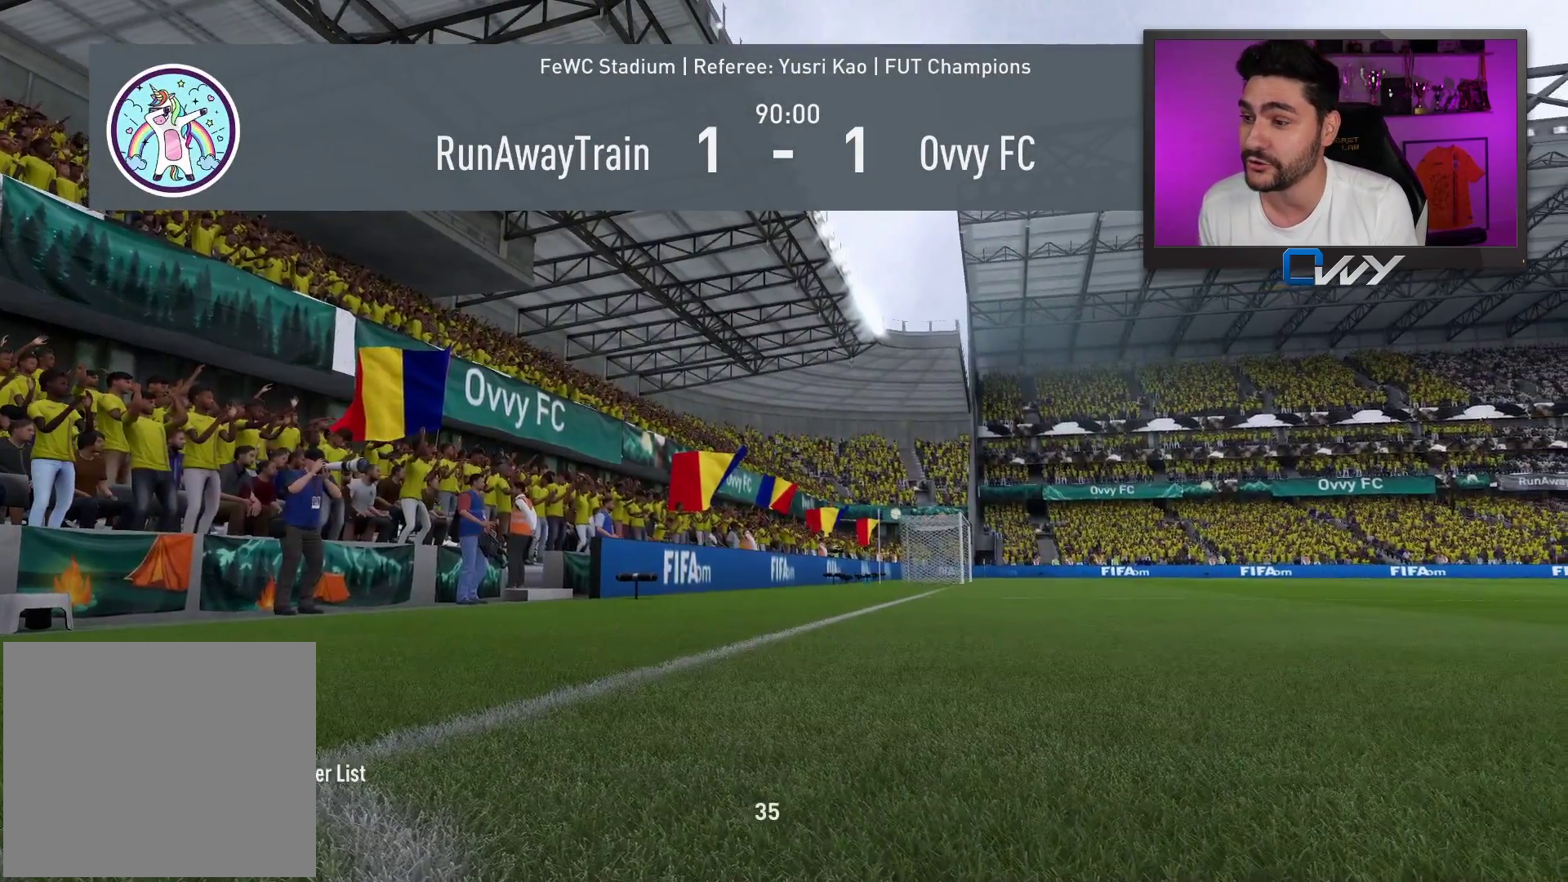
{"buttons": [], "left_stick": "center", "right_stick": "center", "events": []}
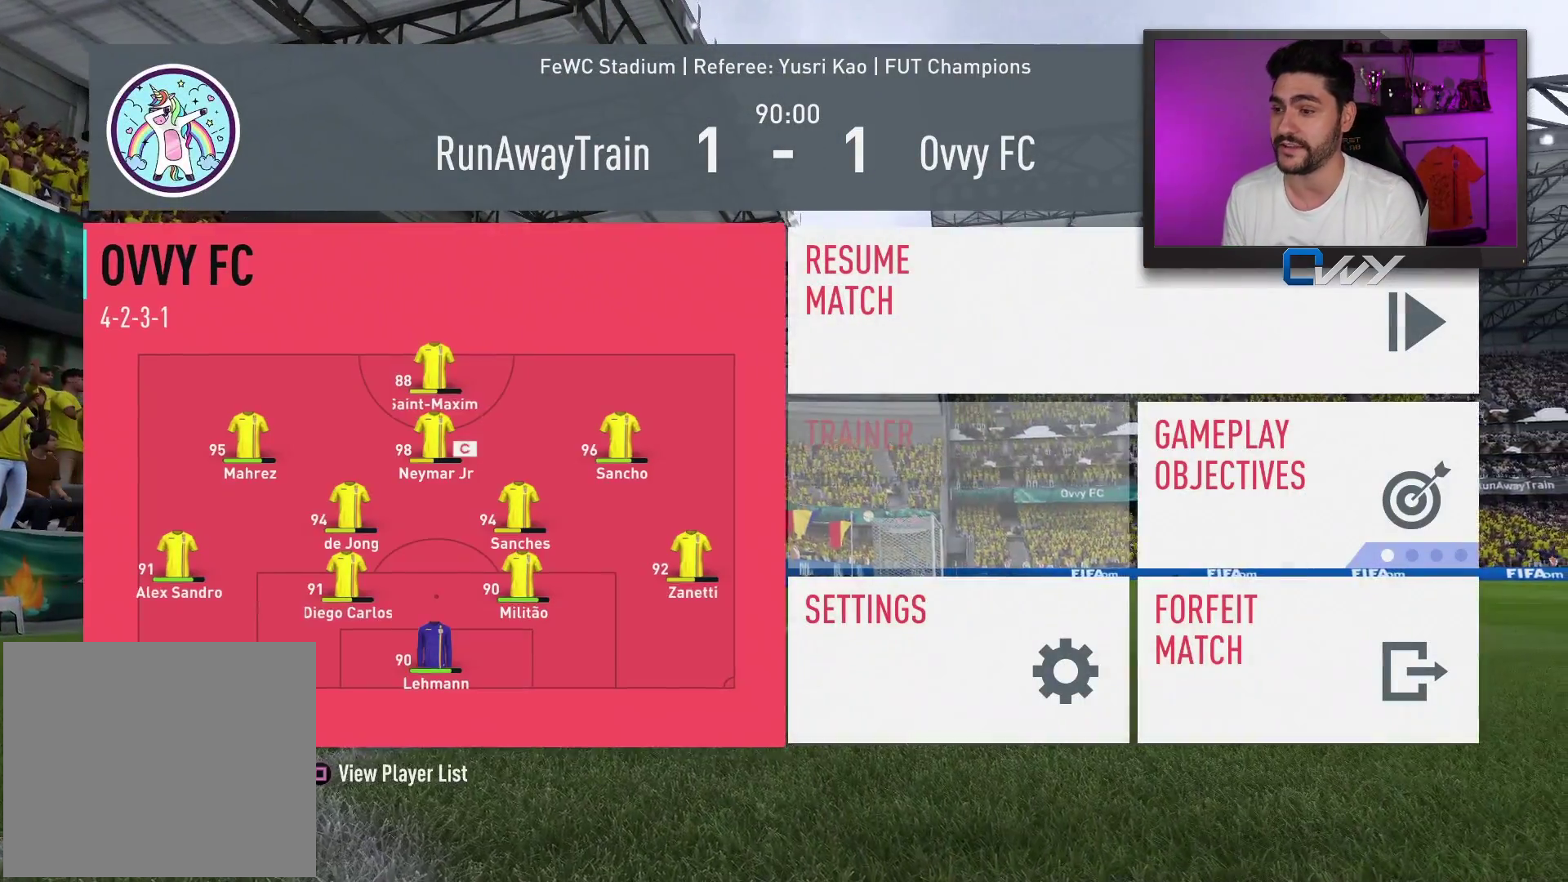
{"buttons": [], "left_stick": "center", "right_stick": "center", "events": []}
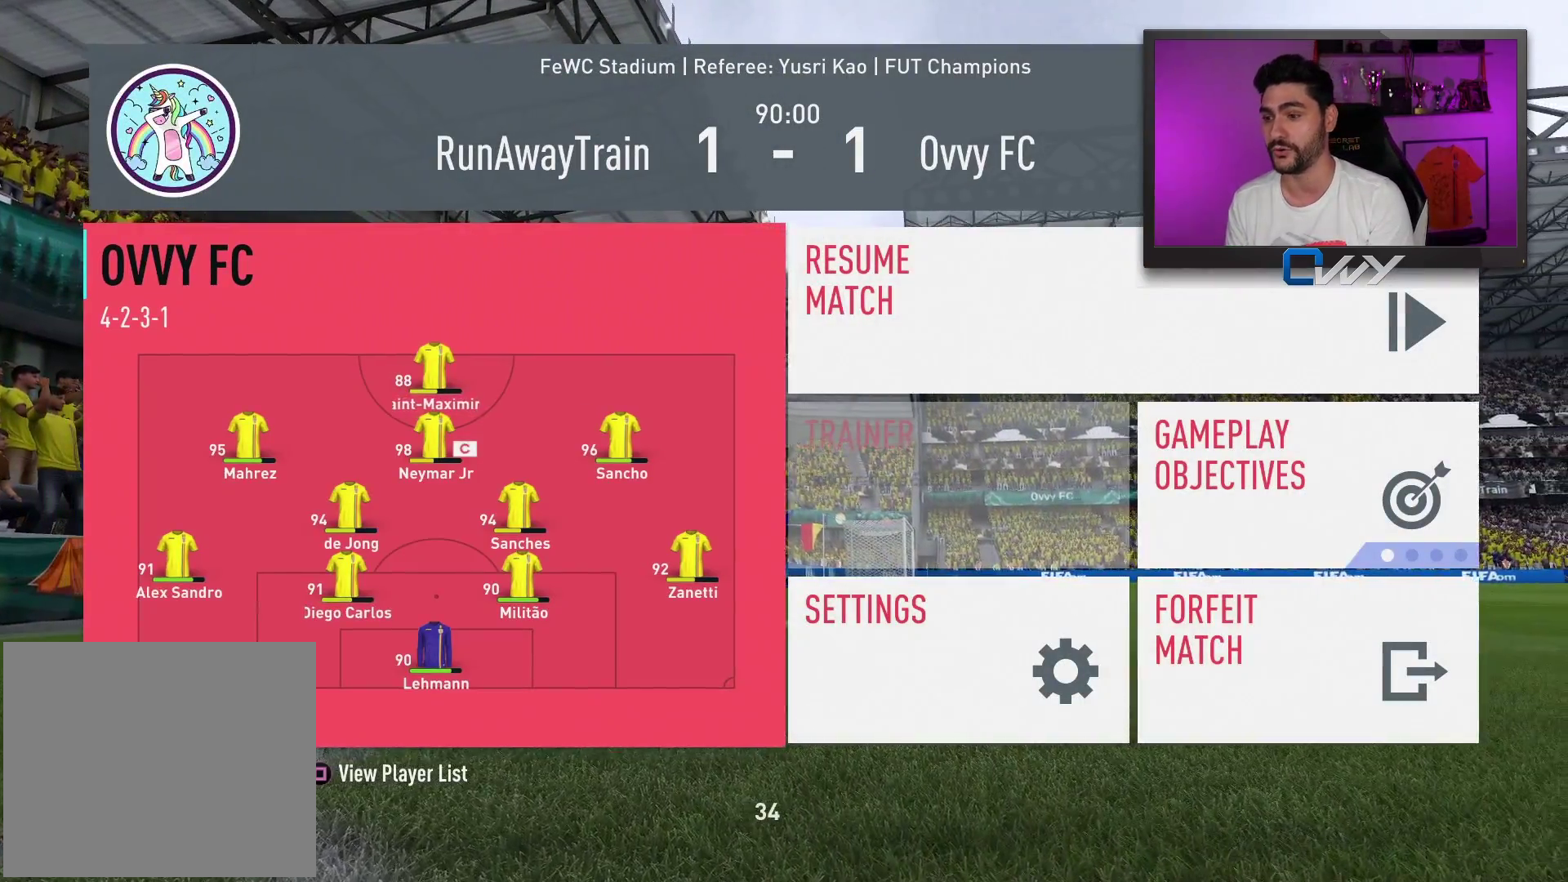
{"buttons": [], "left_stick": "center", "right_stick": "center", "events": []}
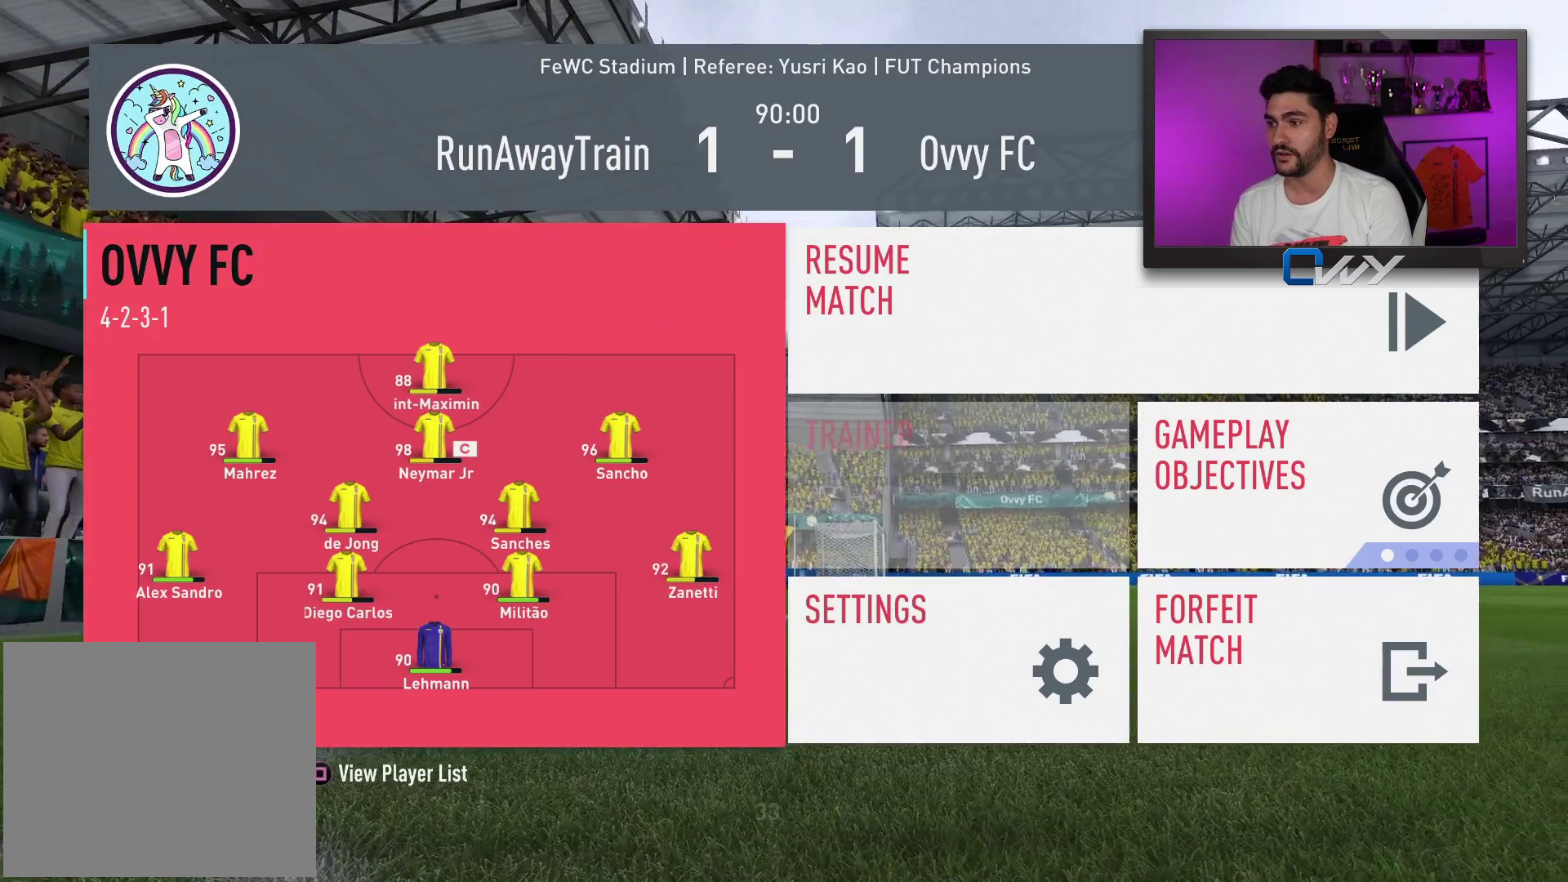
{"buttons": [], "left_stick": "center", "right_stick": "center", "events": []}
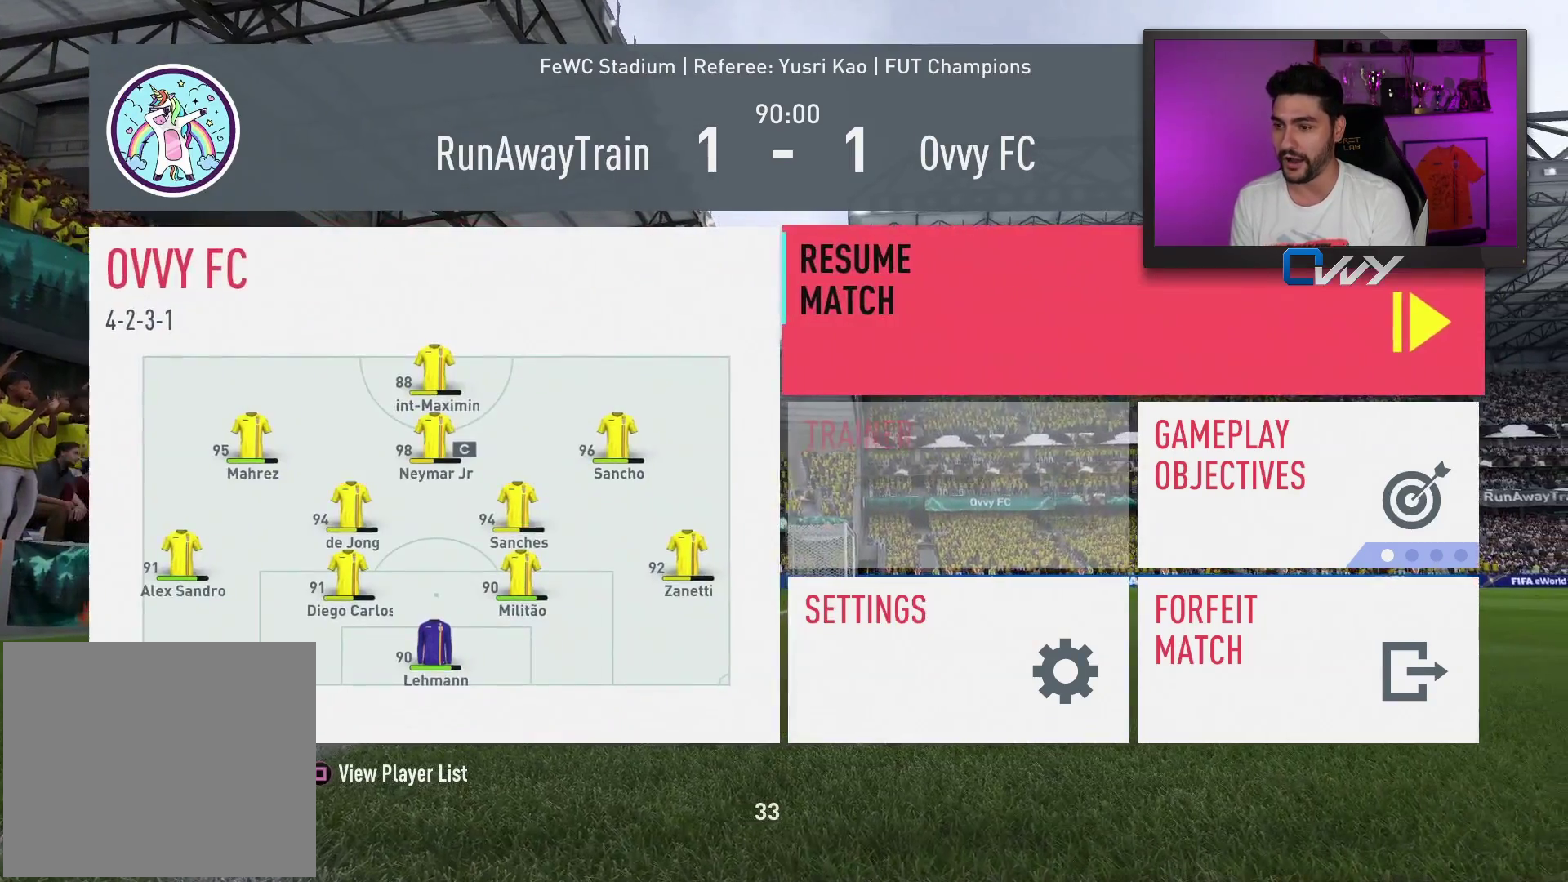
{"buttons": [], "left_stick": "center", "right_stick": "center", "events": []}
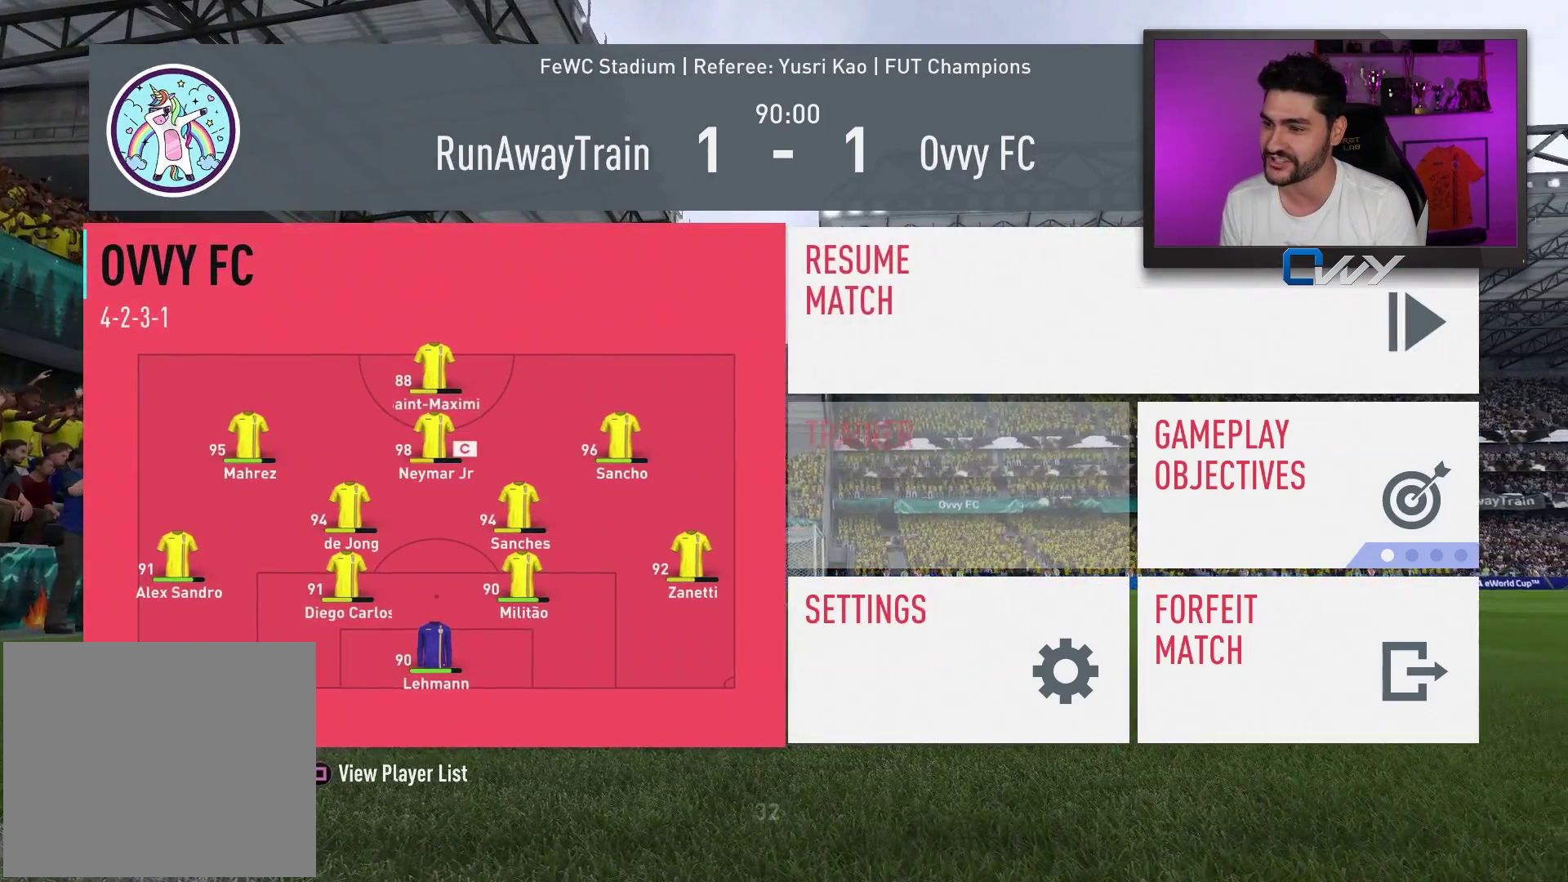
{"buttons": [], "left_stick": "center", "right_stick": "center", "events": [[150, "CROSS", "down"], [300, "CROSS", "up"]]}
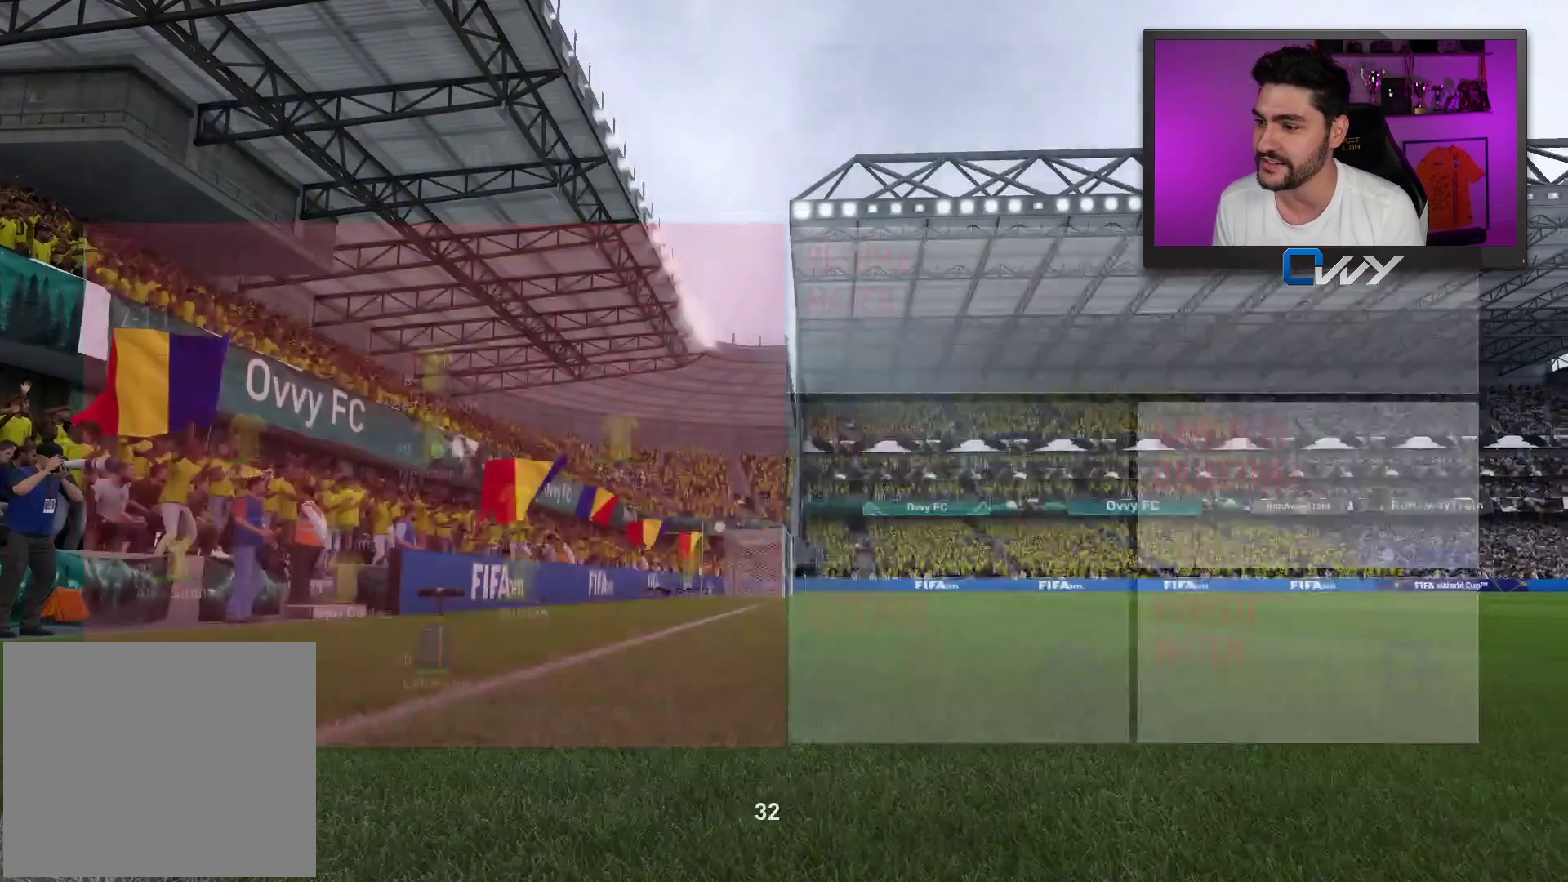
{"buttons": [], "left_stick": "center", "right_stick": "center", "events": []}
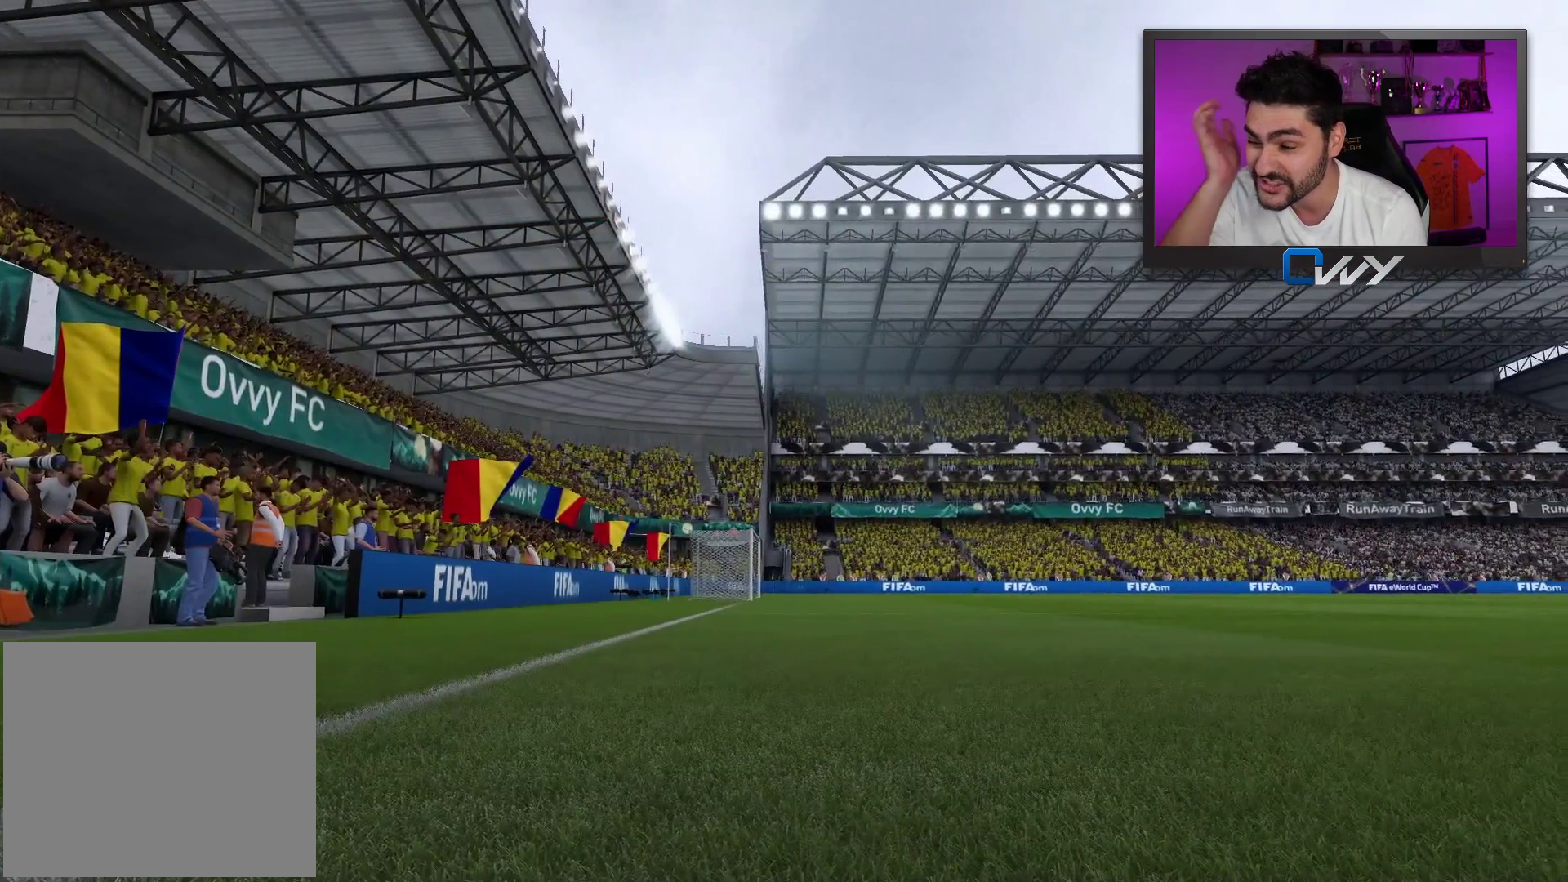
{"buttons": [], "left_stick": "center", "right_stick": "center", "events": []}
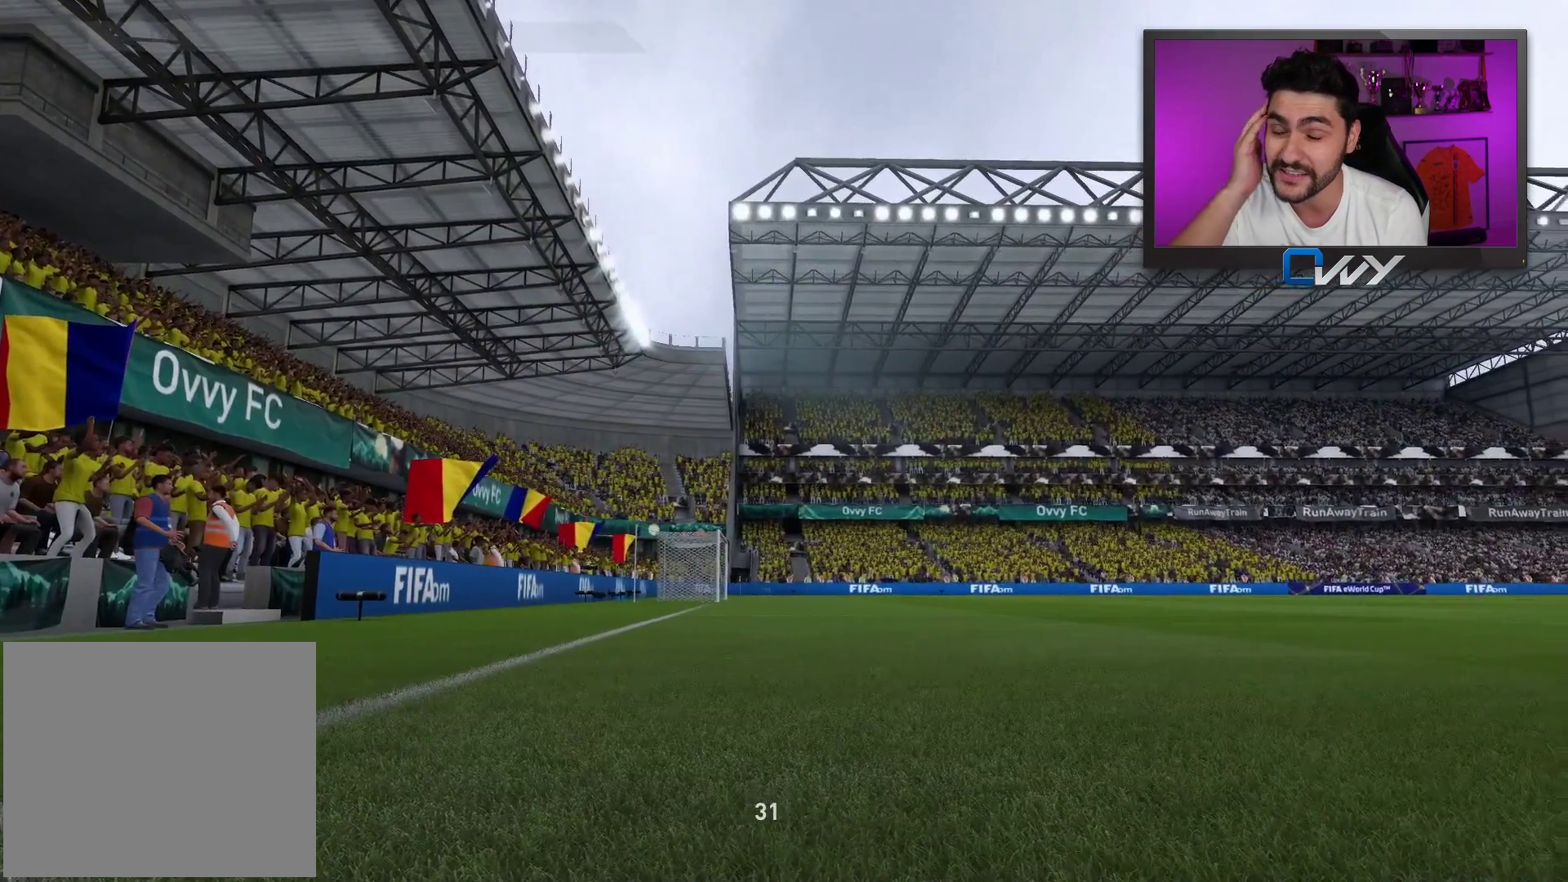
{"buttons": ["L3"], "left_stick": "left", "right_stick": "center", "events": [[433, "L3", "down"], [433, "left_stick", "left"]]}